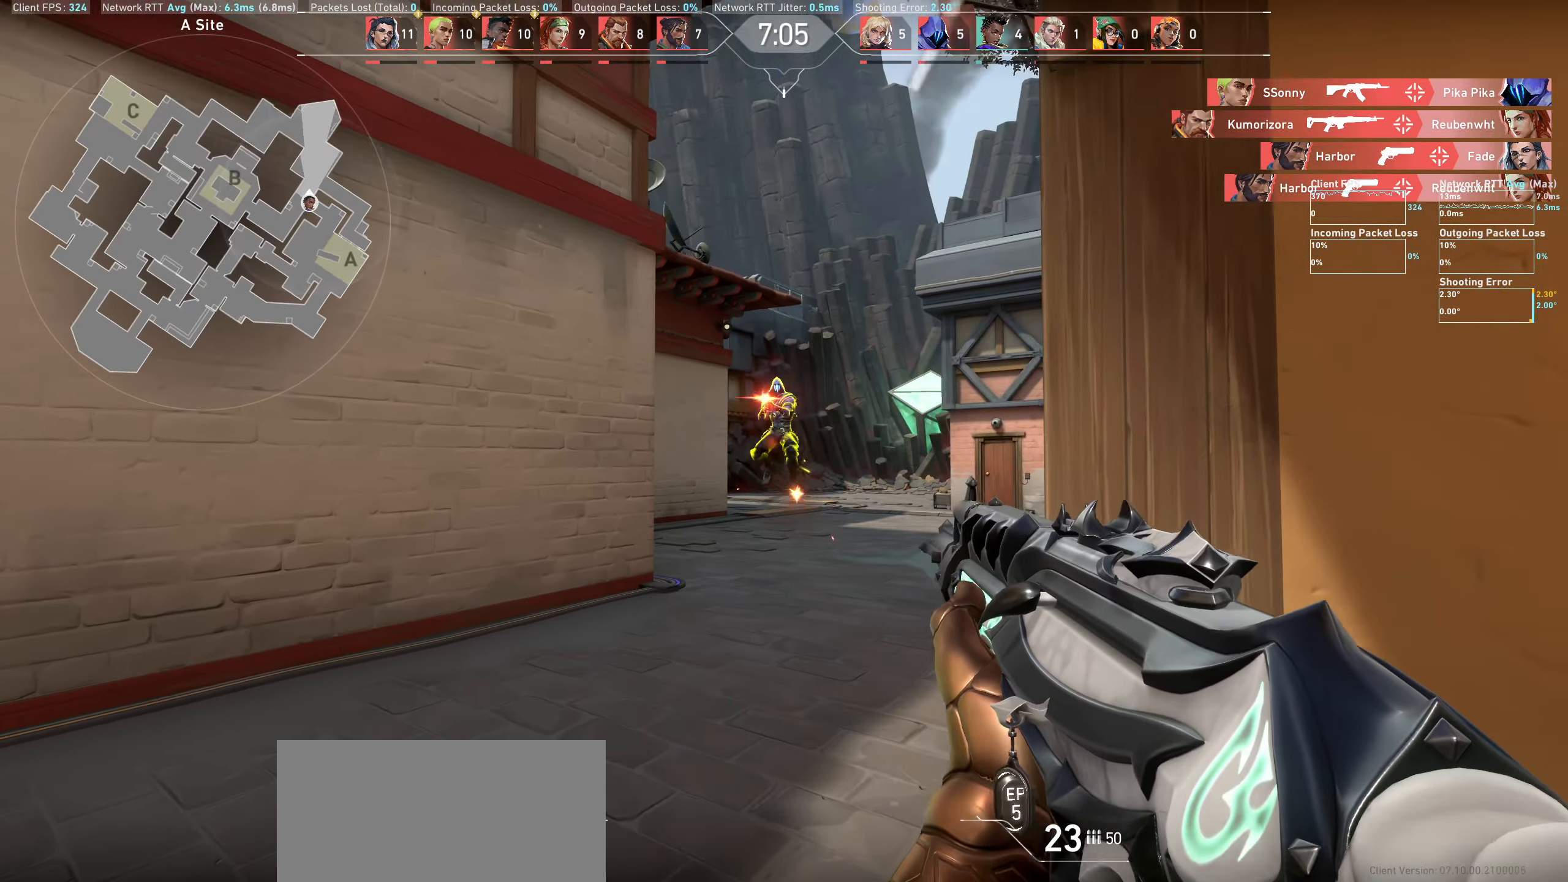
Gameplay with keyboard and mouse; each line is a JSON object with the keys and mouse buttons held at the frame after it. "events" lists presses ("down") and releases ("up") of "a", "ctrl", "d", "e", "q", "s", "shift", "space", "w", "mouse_left", "mouse_wheel" and "mouse_right" between this image and that frame as [ms after this image, input, new state], when the widget could be followed in between. "mouse_left", "mouse_wheel", "mouse_right" = the "left", "wheel", "right" buttons of the "mouse" list. No other keys are recorded. "wheel" means that the mouse wheel is clicked or scrolled. Not read: mouse_move.
{"keys": [], "mouse": [], "events": [[100, "mouse_left", "down"], [150, "a", "down"], [316, "a", "up"], [332, "mouse_left", "up"]]}
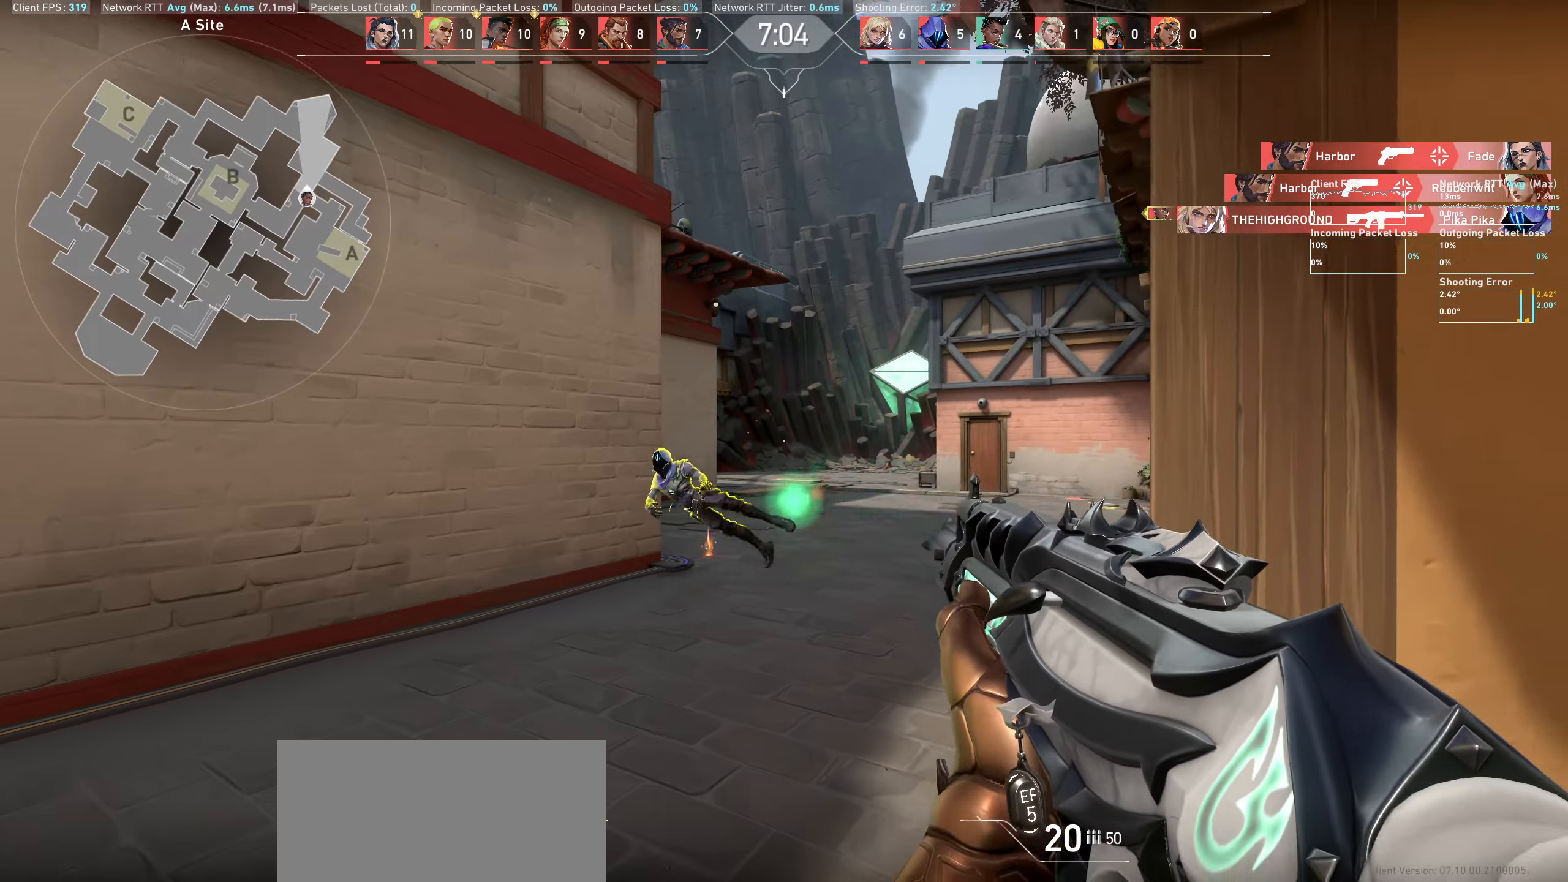
{"keys": ["a", "w"], "mouse": [], "events": [[50, "a", "down"], [67, "mouse_left", "down"], [200, "mouse_left", "up"], [417, "w", "down"]]}
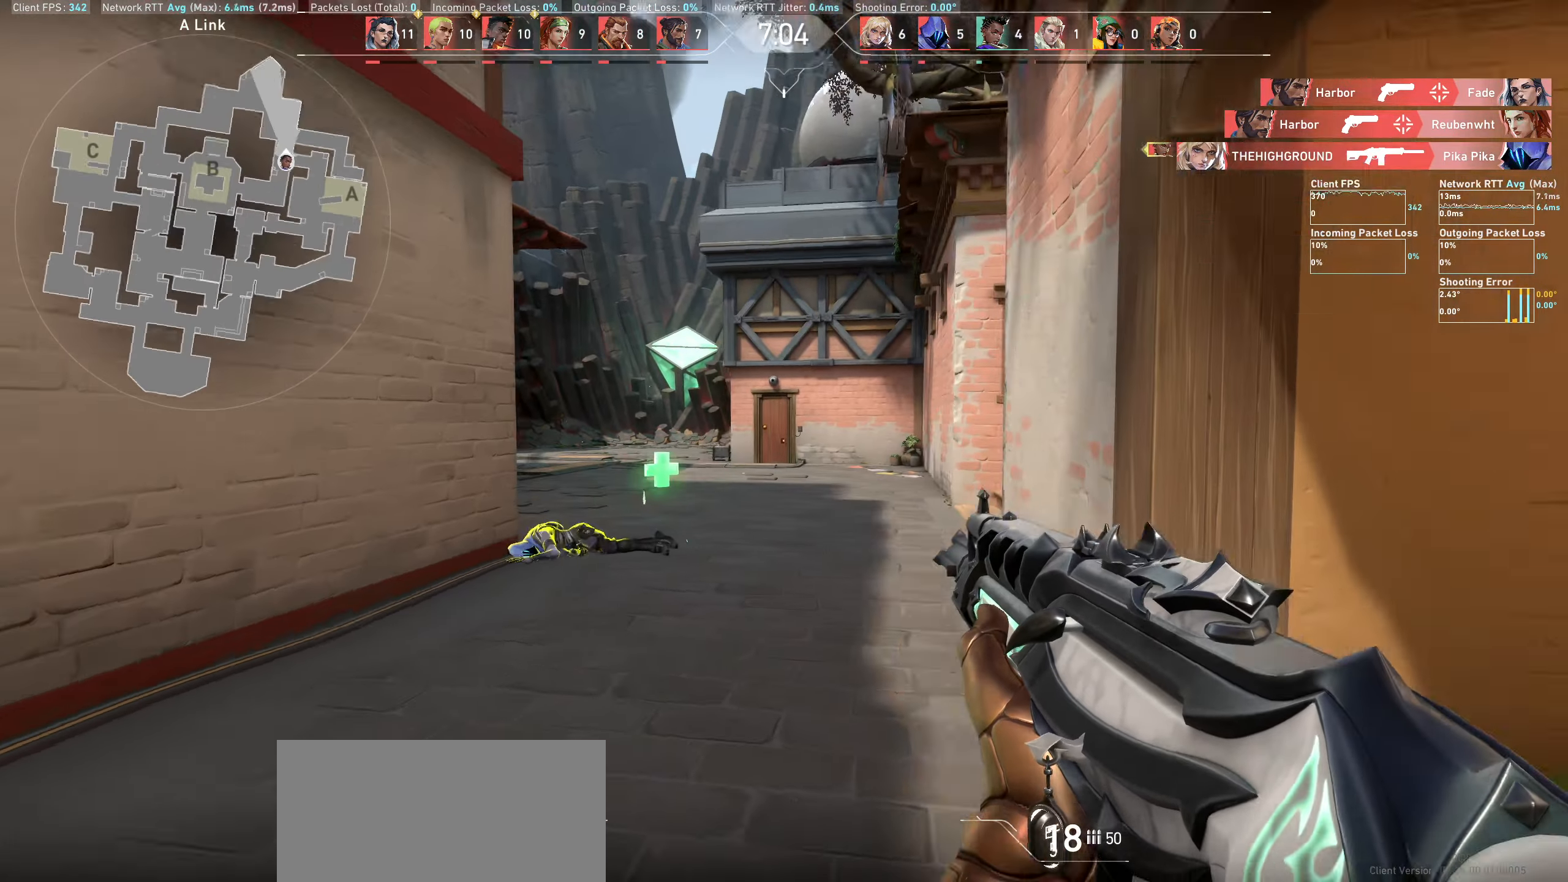
{"keys": ["a", "w"], "mouse": [], "events": []}
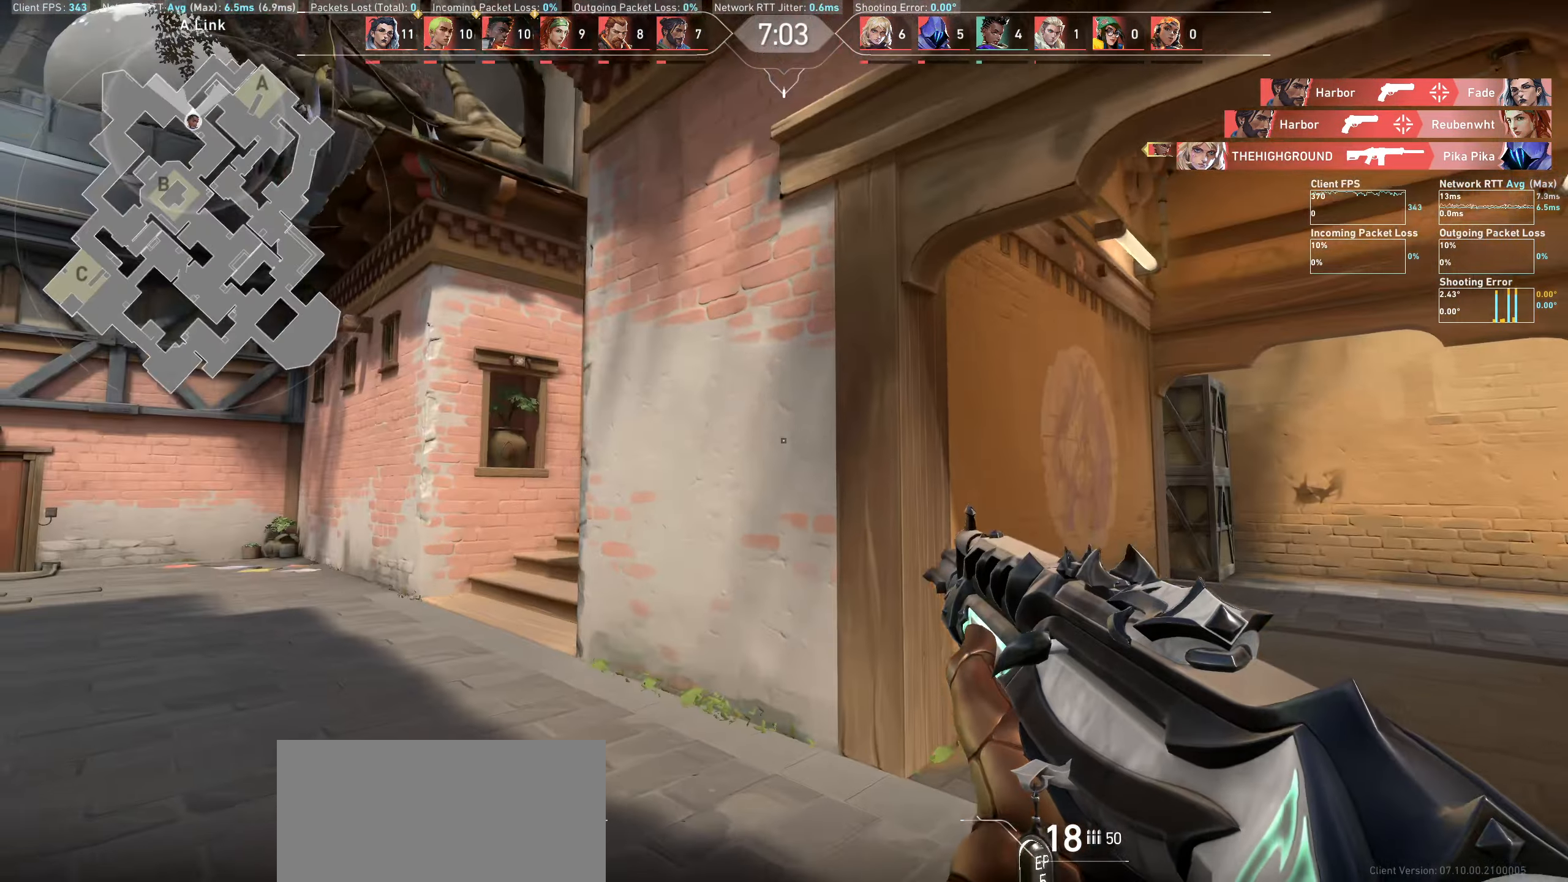
{"keys": ["a"], "mouse": [], "events": [[400, "w", "up"]]}
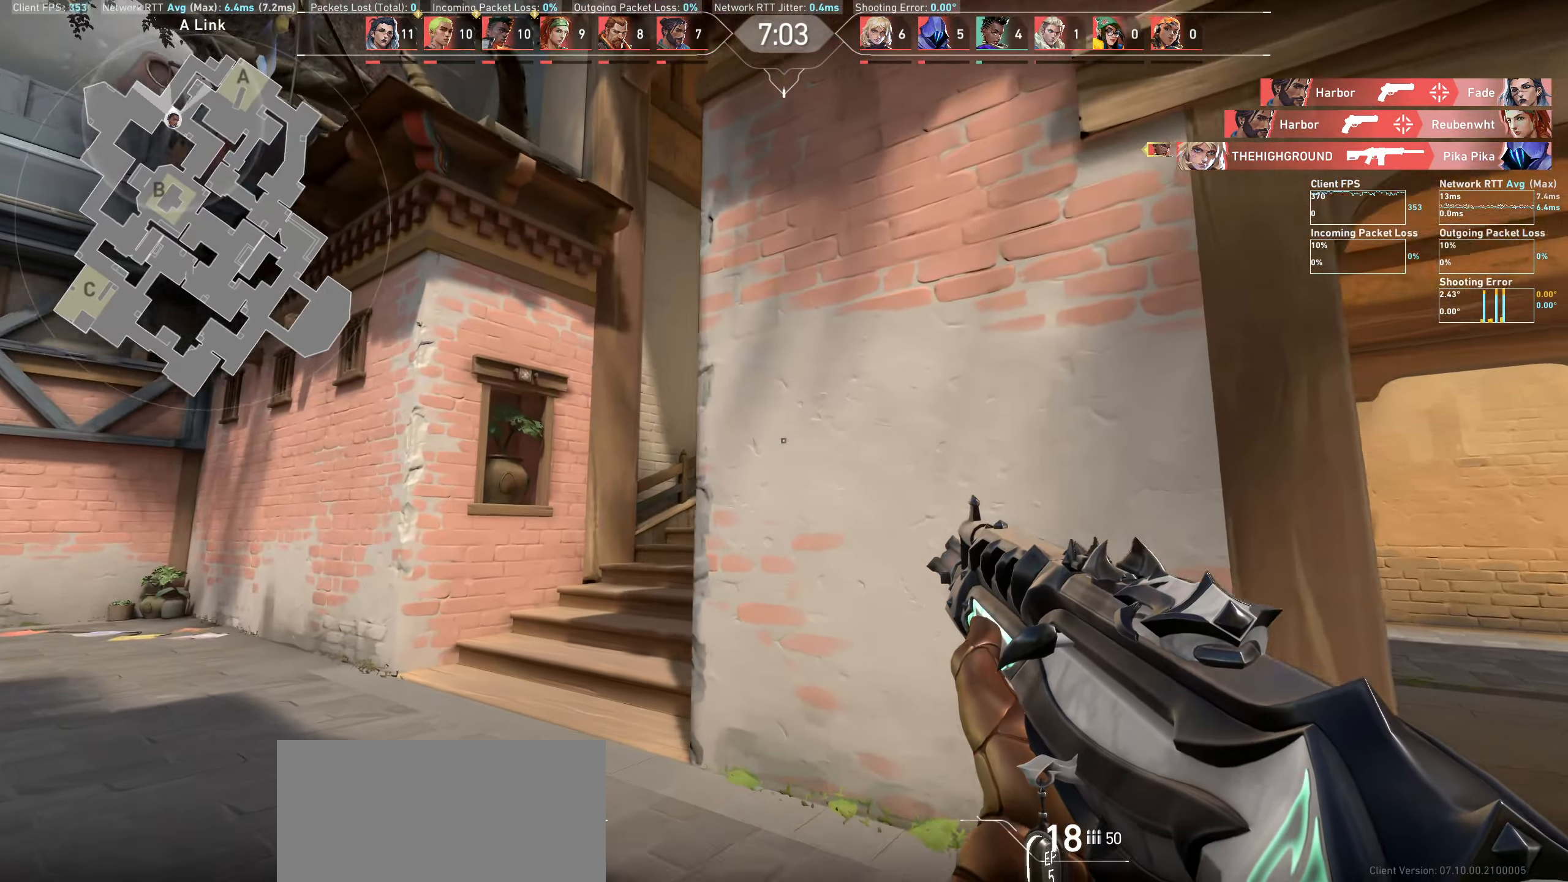
{"keys": ["a"], "mouse": [], "events": []}
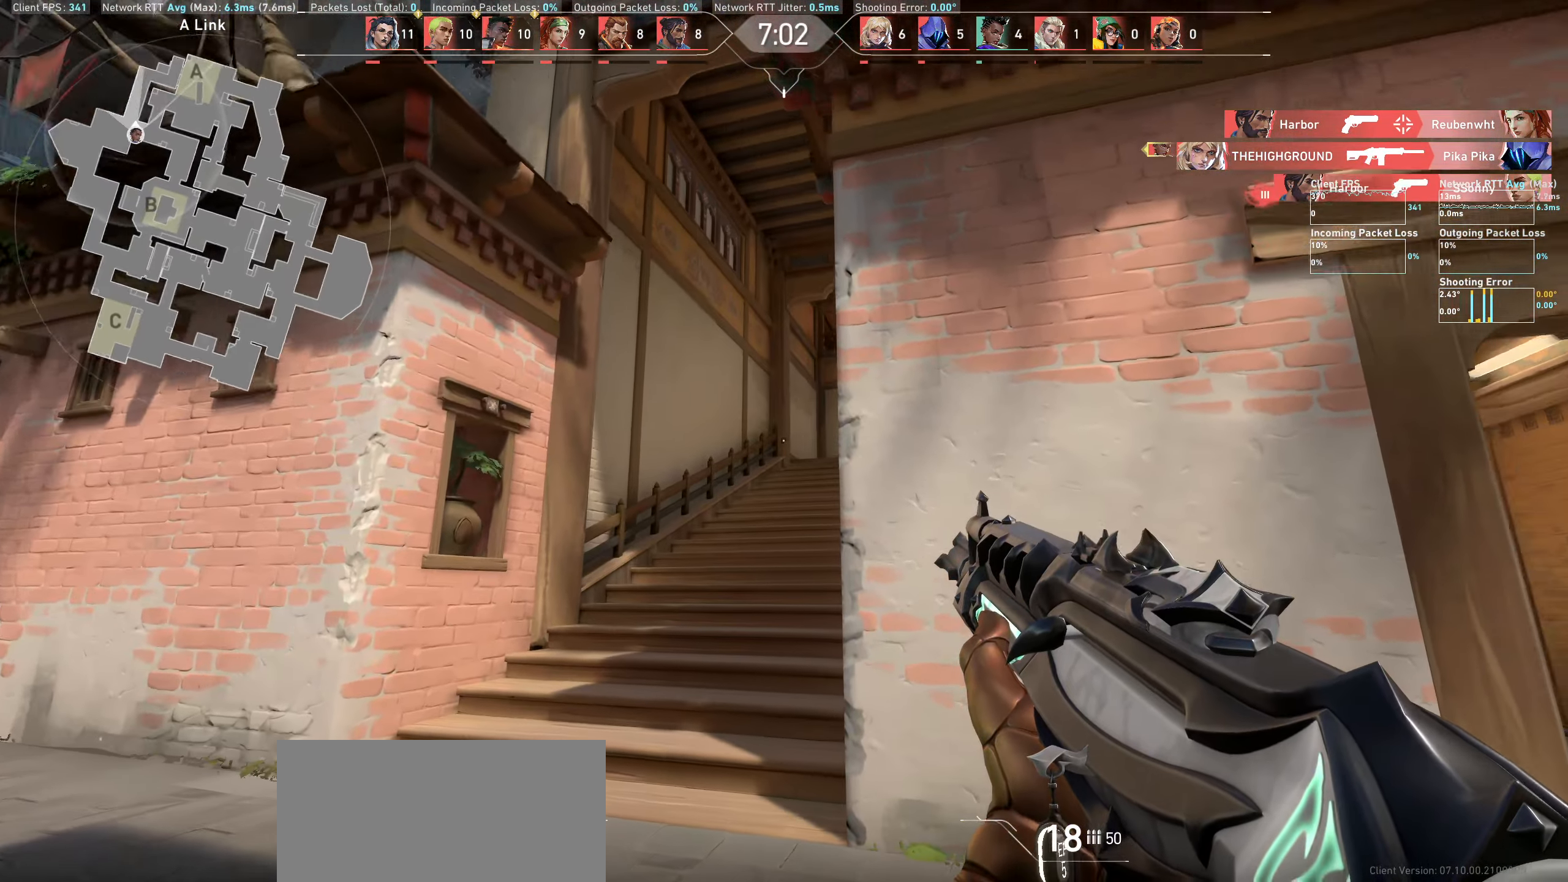
{"keys": ["a"], "mouse": []}
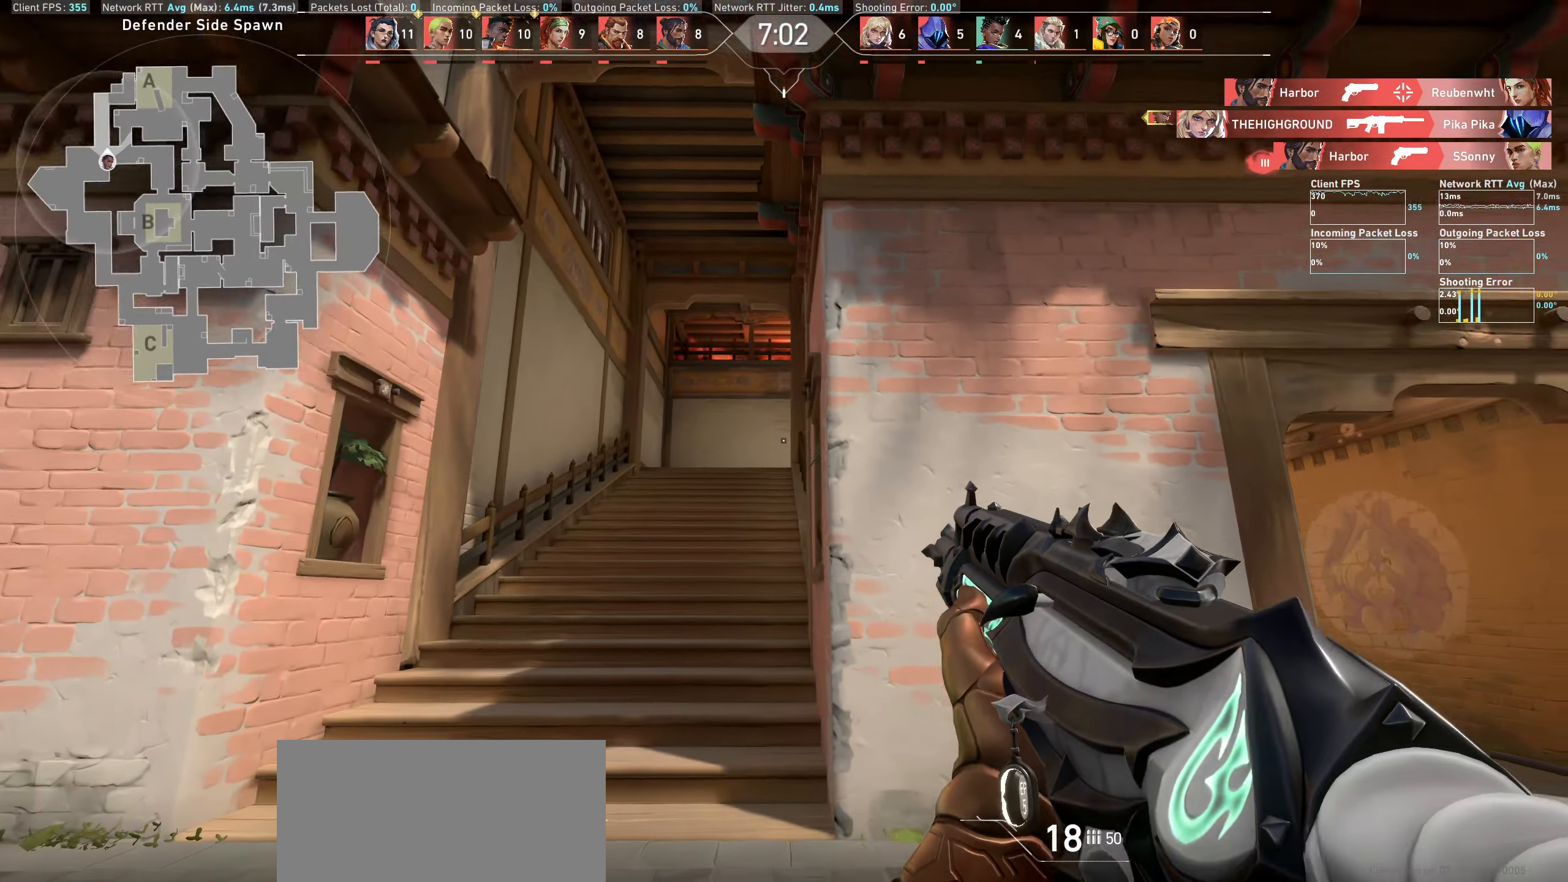
{"keys": ["d"], "mouse": [], "events": [[200, "a", "up"], [400, "d", "down"]]}
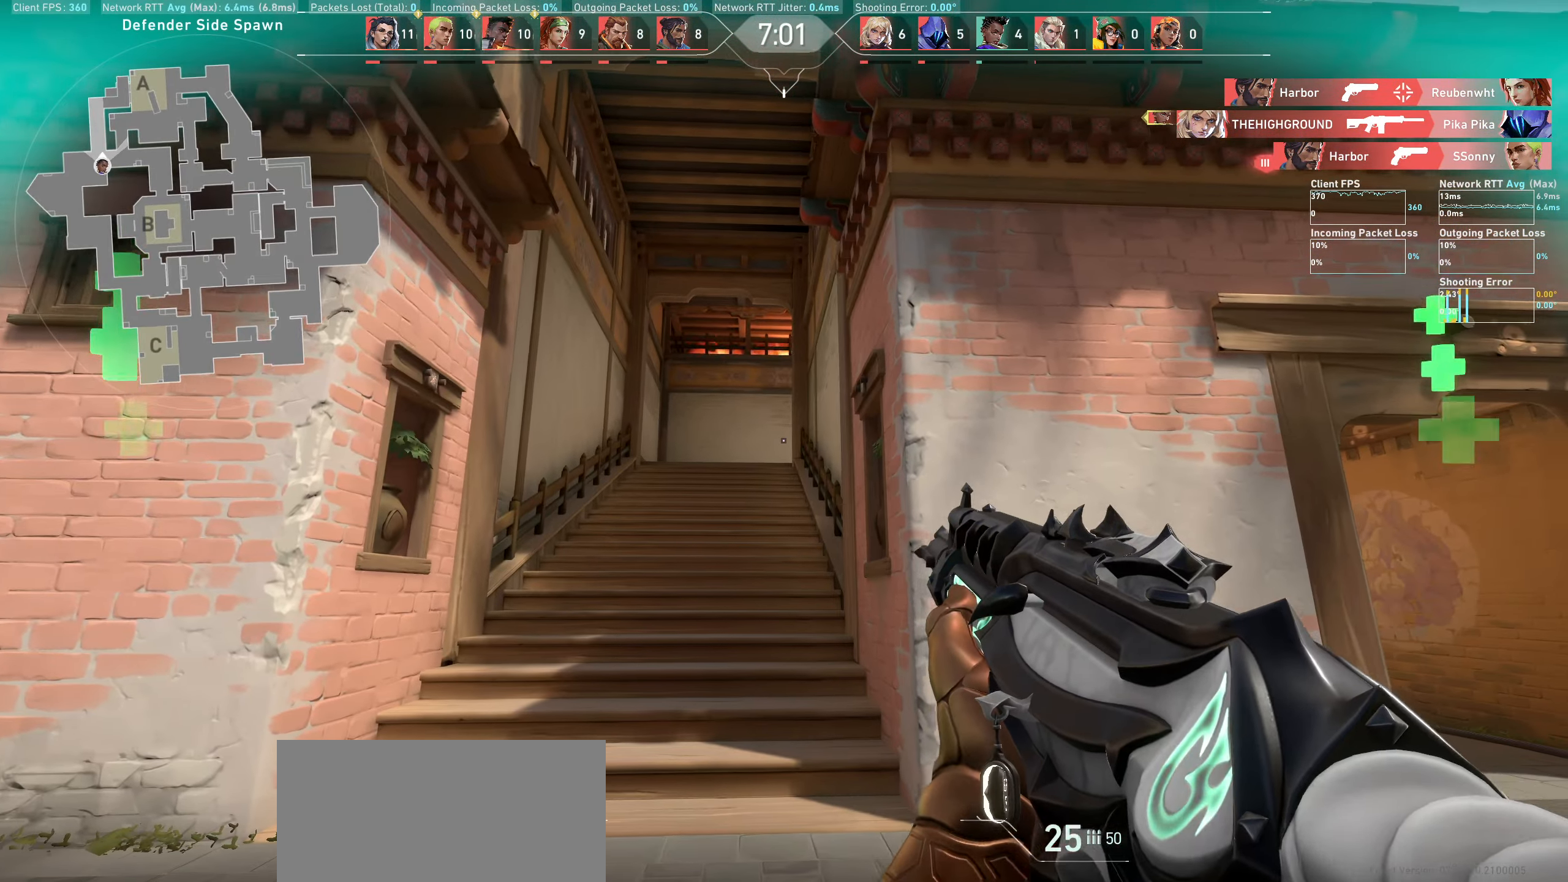
{"keys": ["d", "w"], "mouse": [], "events": [[300, "w", "down"]]}
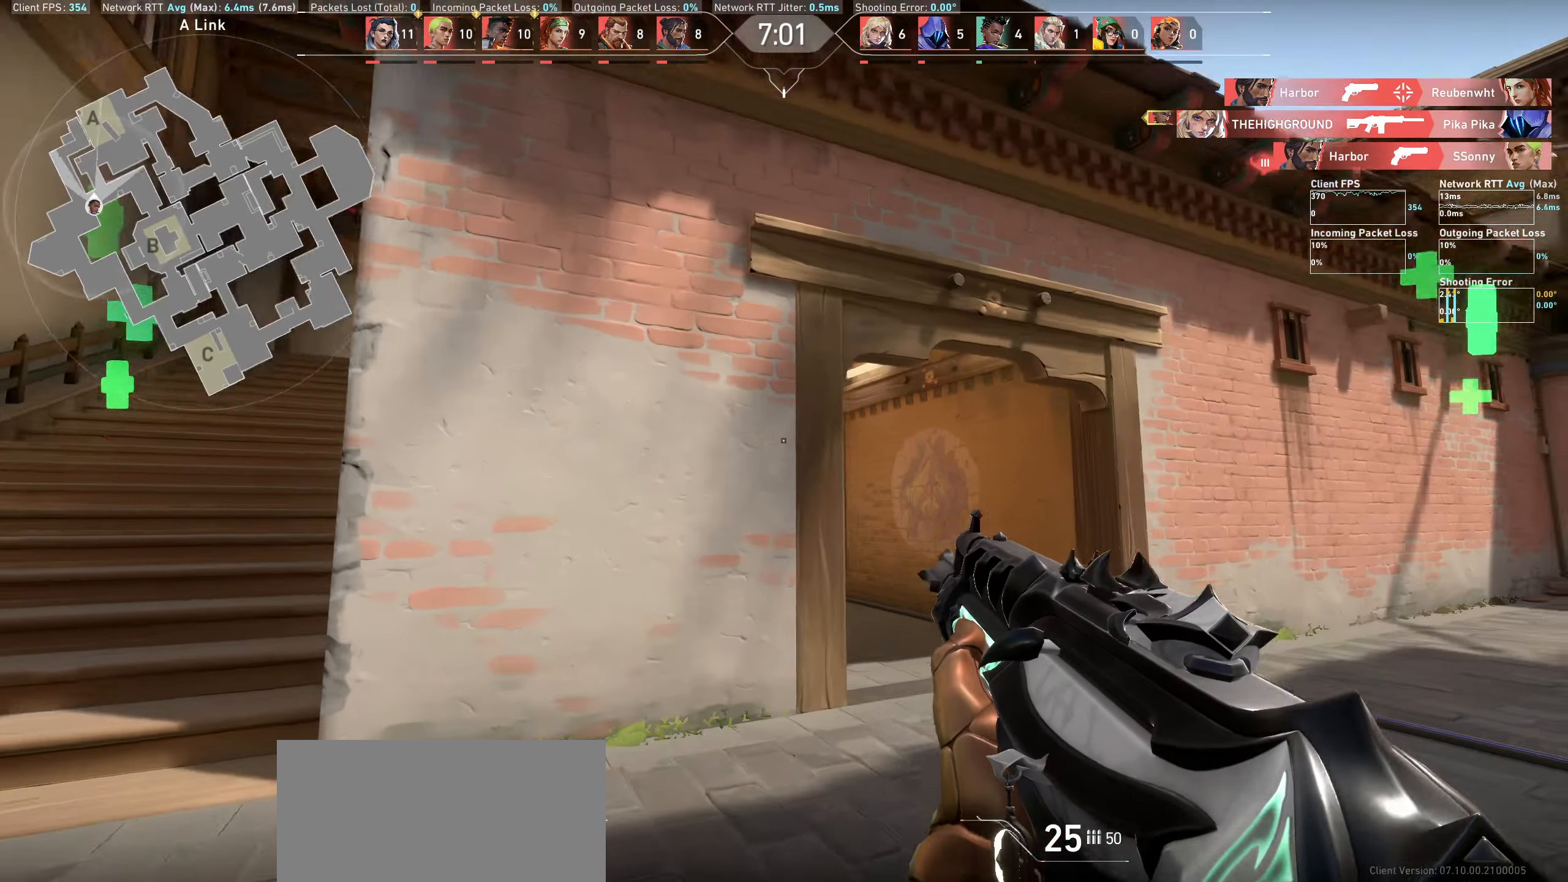
{"keys": ["d", "w"], "mouse": [], "events": []}
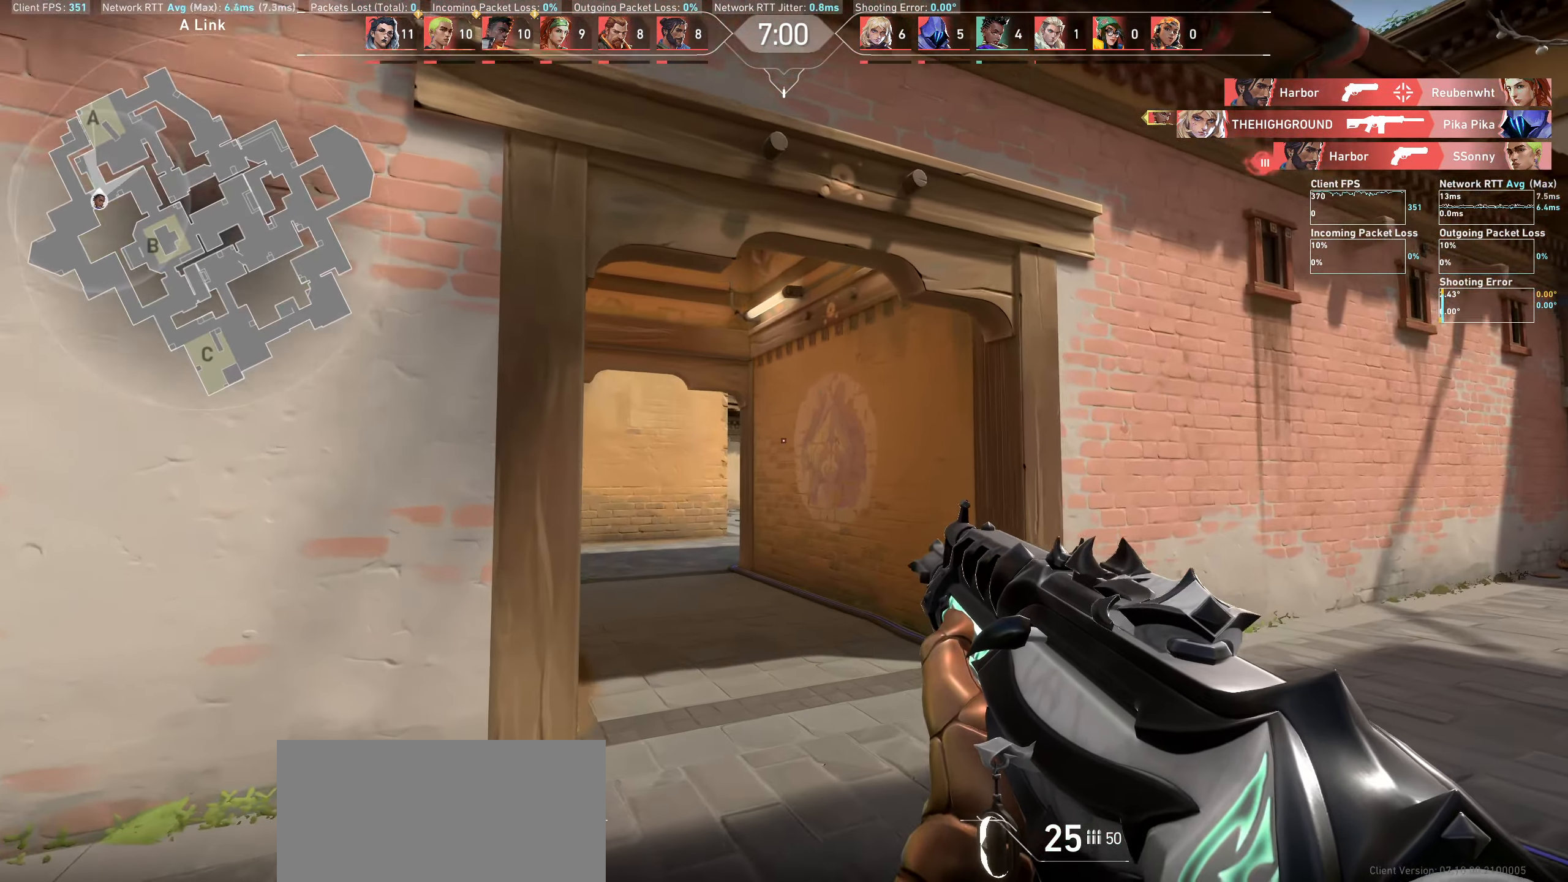
{"keys": ["d", "w"], "mouse": [], "events": []}
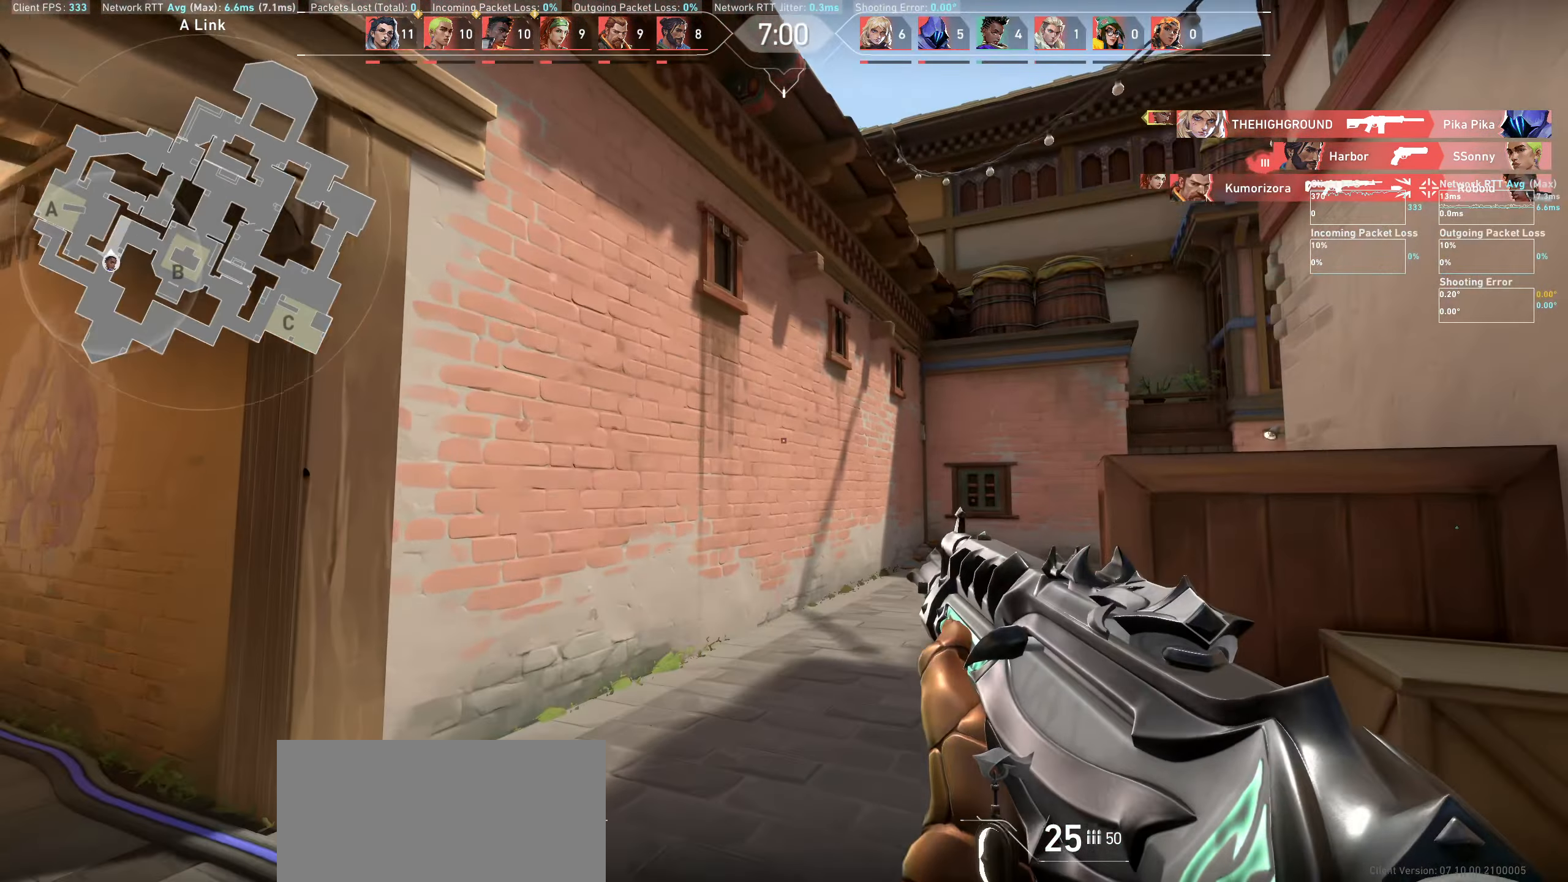
{"keys": ["a", "w"], "mouse": [], "events": [[33, "d", "up"], [400, "a", "down"]]}
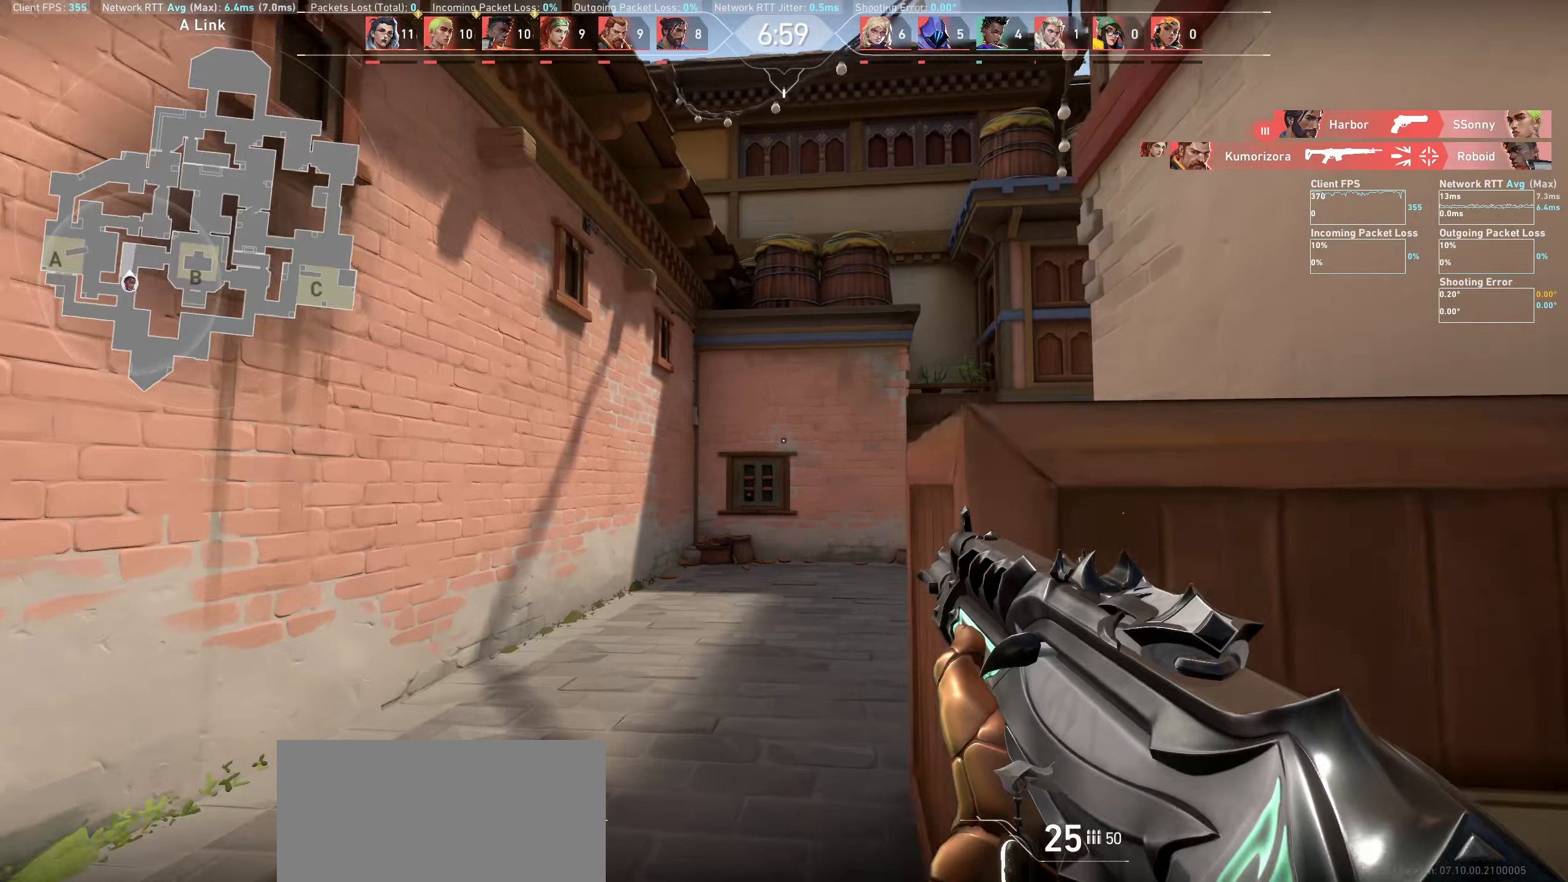
{"keys": ["w"], "mouse": [], "events": [[217, "a", "up"]]}
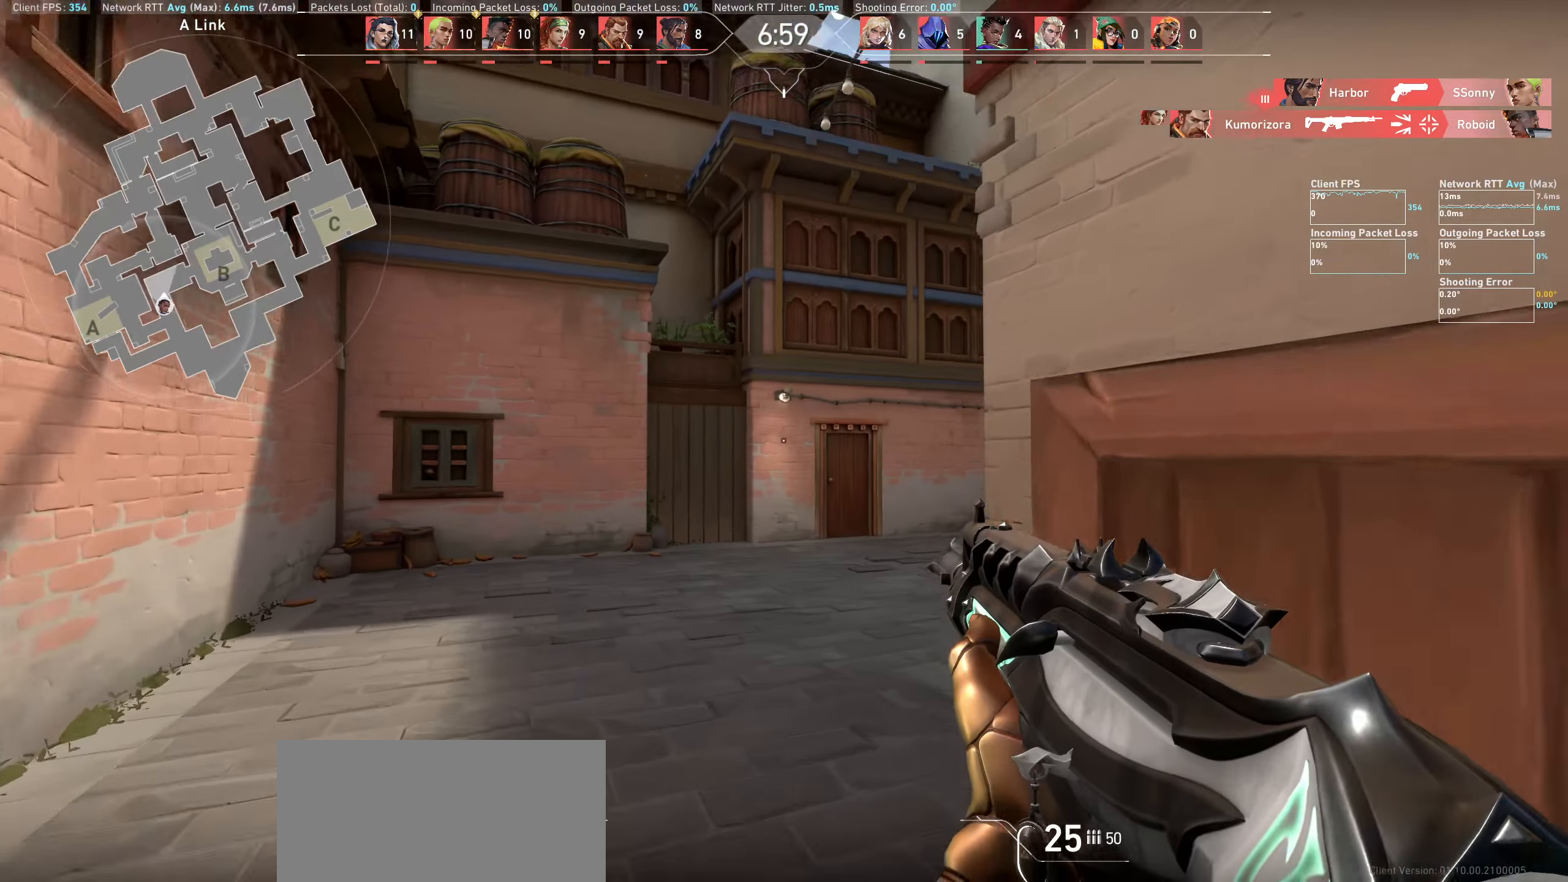
{"keys": ["w"], "mouse": [], "events": []}
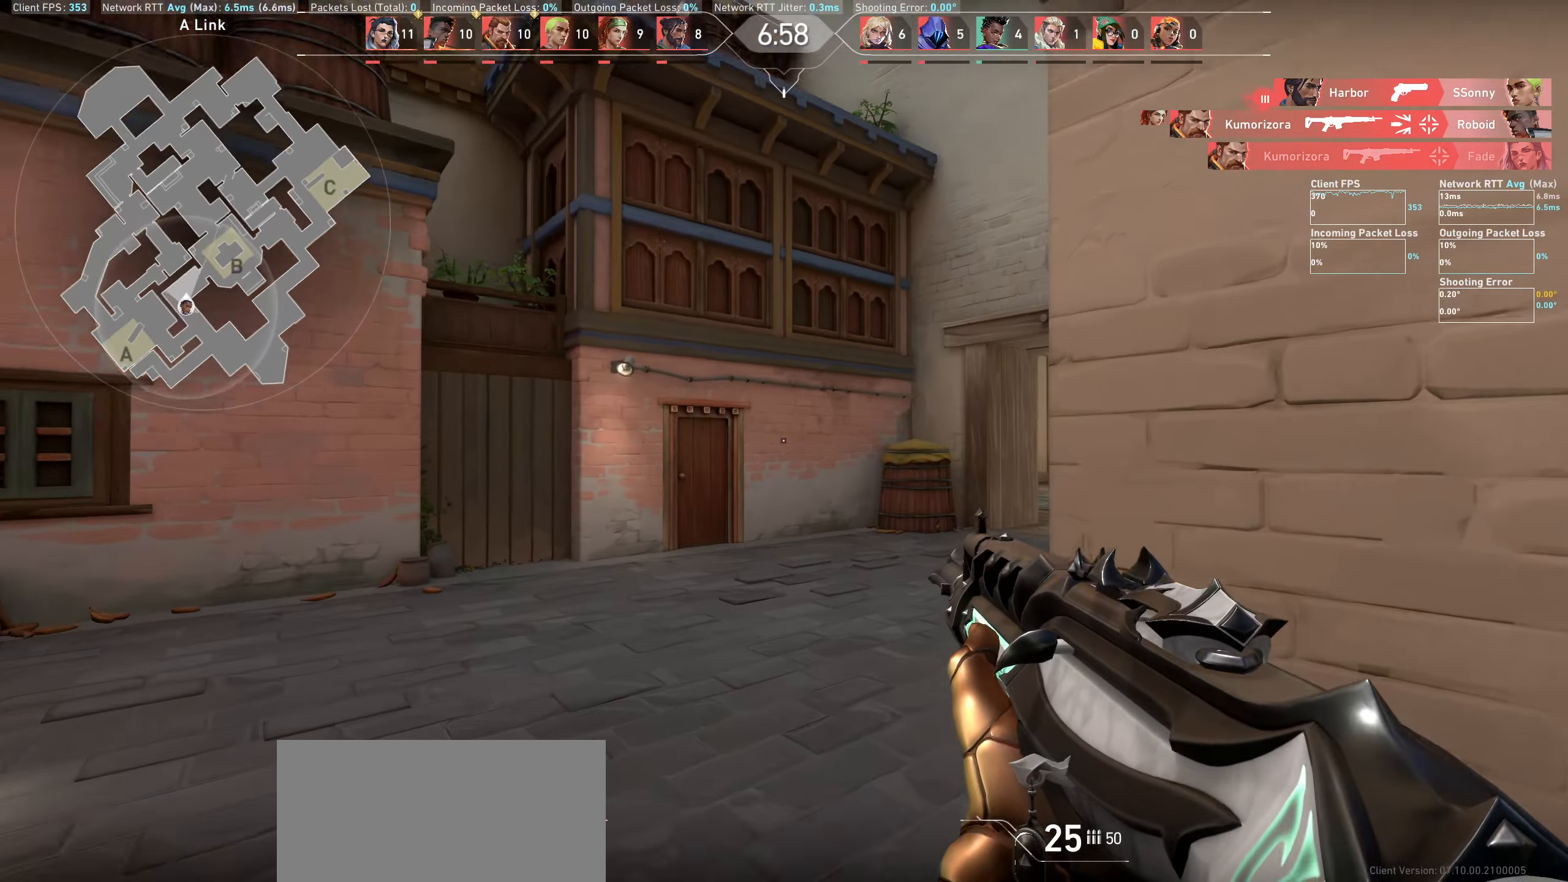
{"keys": ["w"], "mouse": [], "events": []}
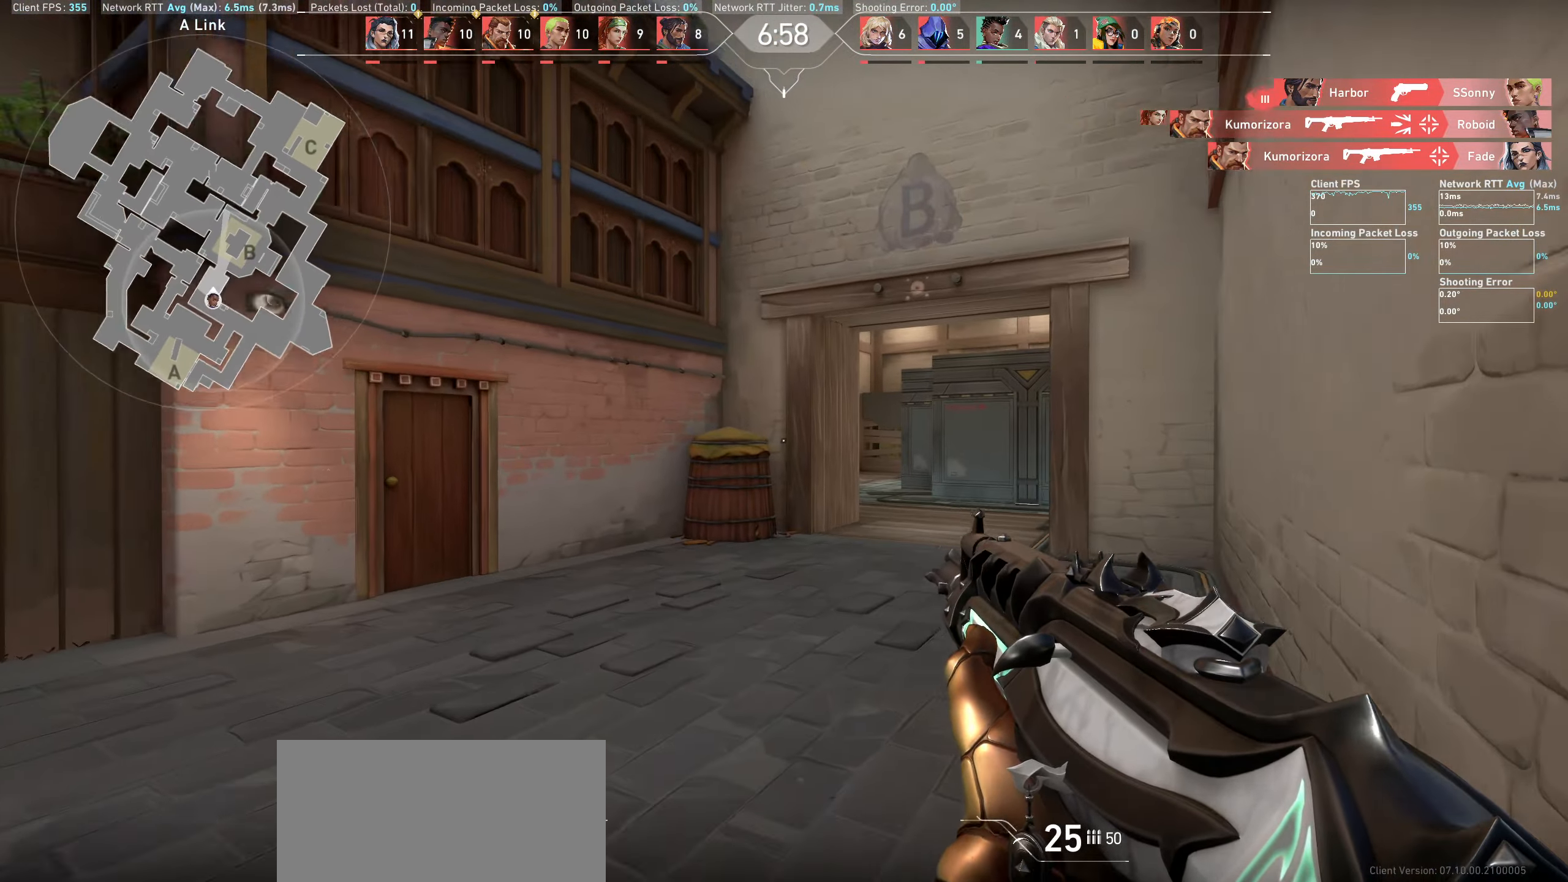
{"keys": ["w"], "mouse": [], "events": []}
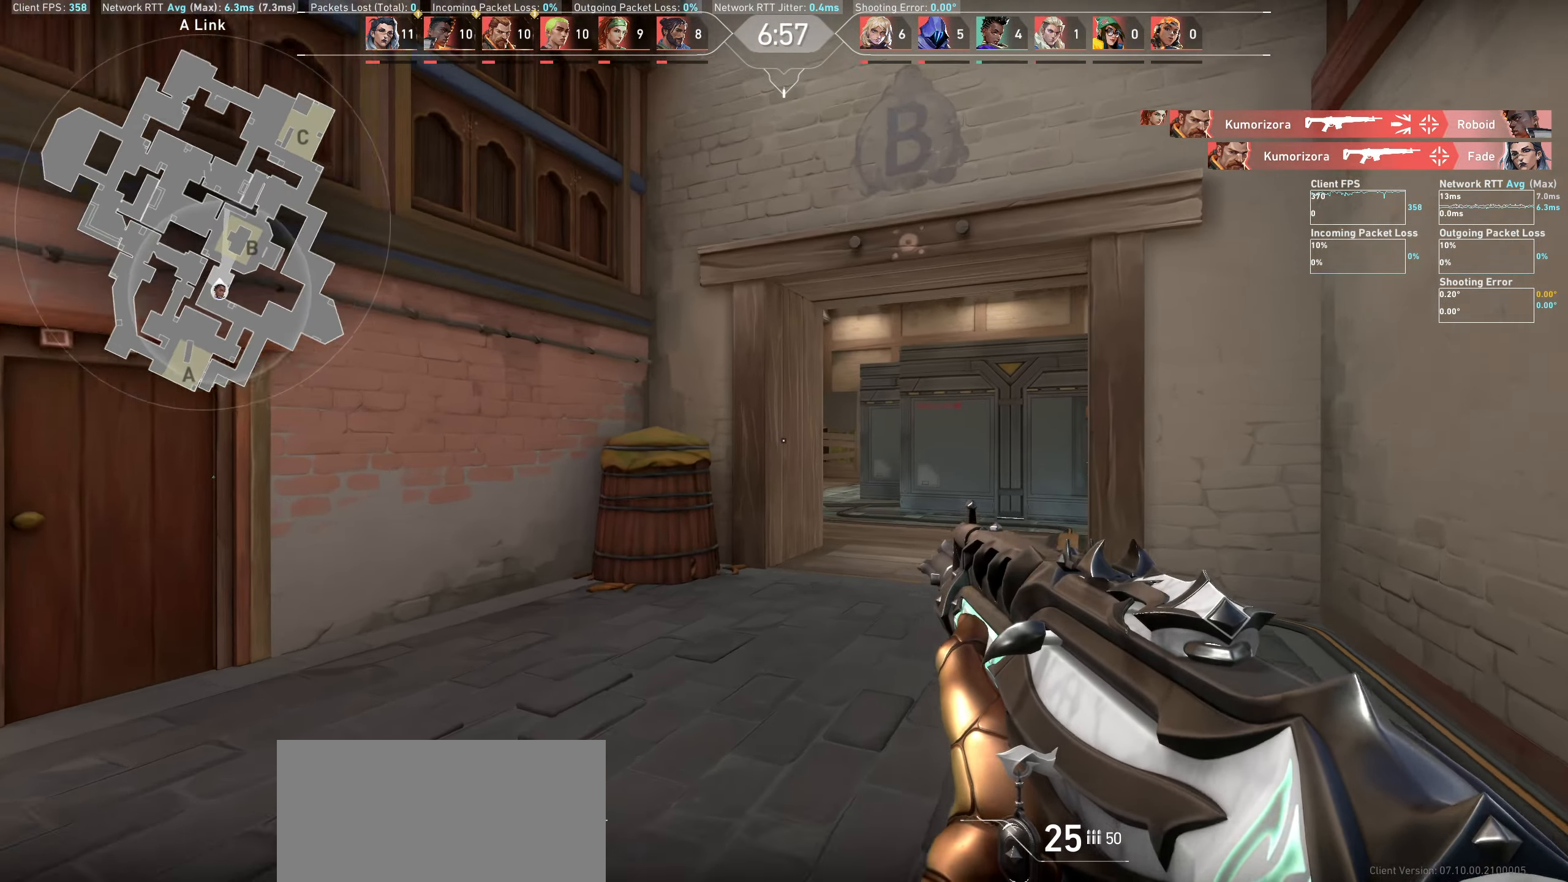
{"keys": ["w"], "mouse": [], "events": []}
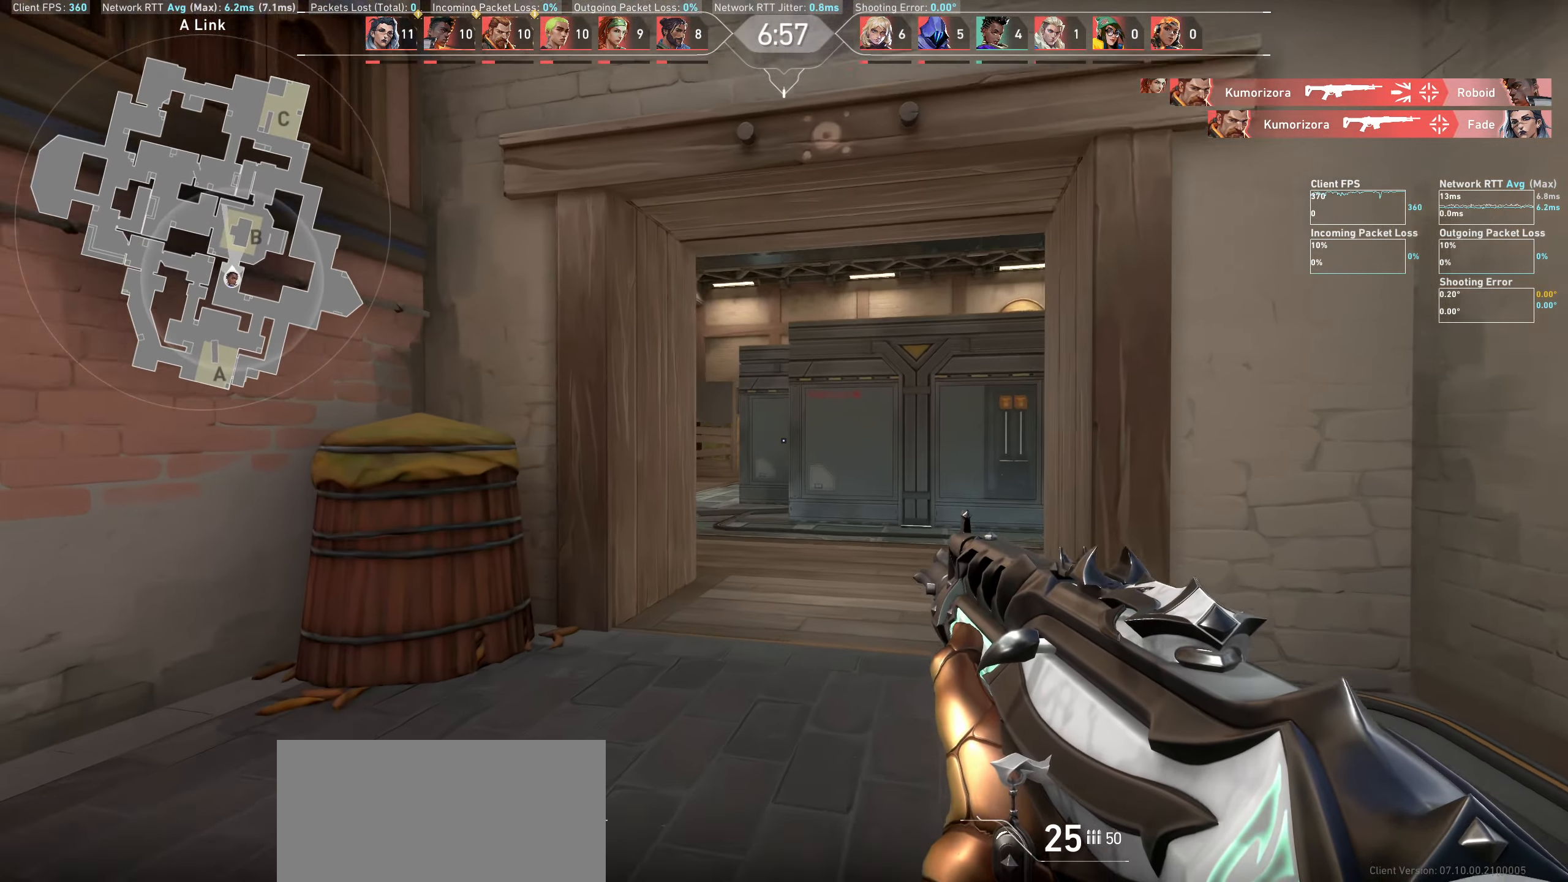
{"keys": ["w"], "mouse": [], "events": []}
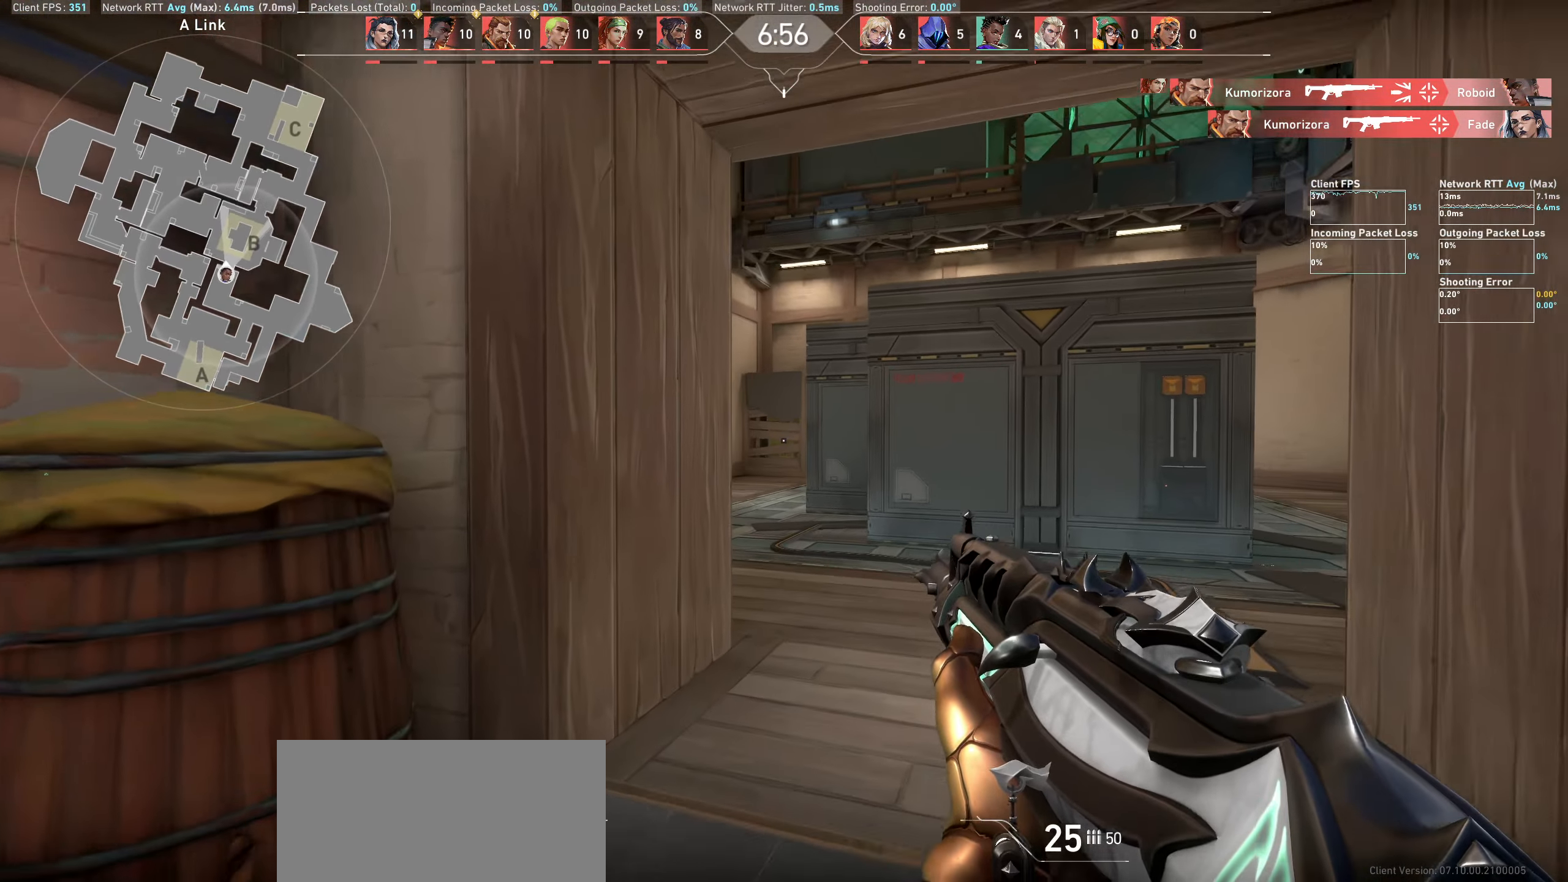
{"keys": ["d", "w"], "mouse": [], "events": [[184, "d", "down"]]}
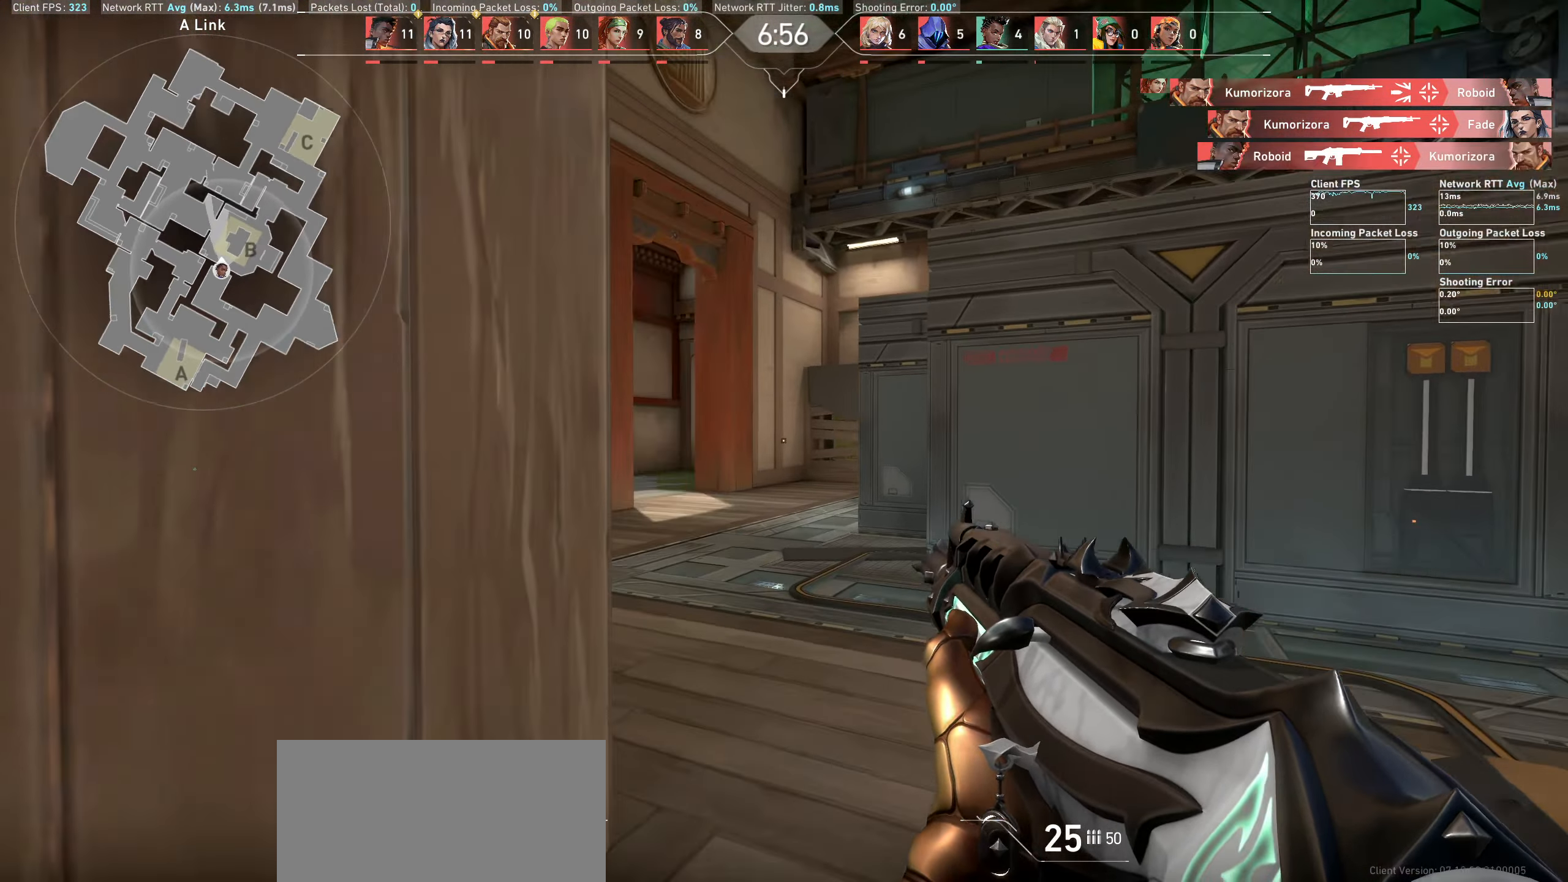
{"keys": ["d", "w"], "mouse": [], "events": [[84, "w", "up"], [334, "w", "down"]]}
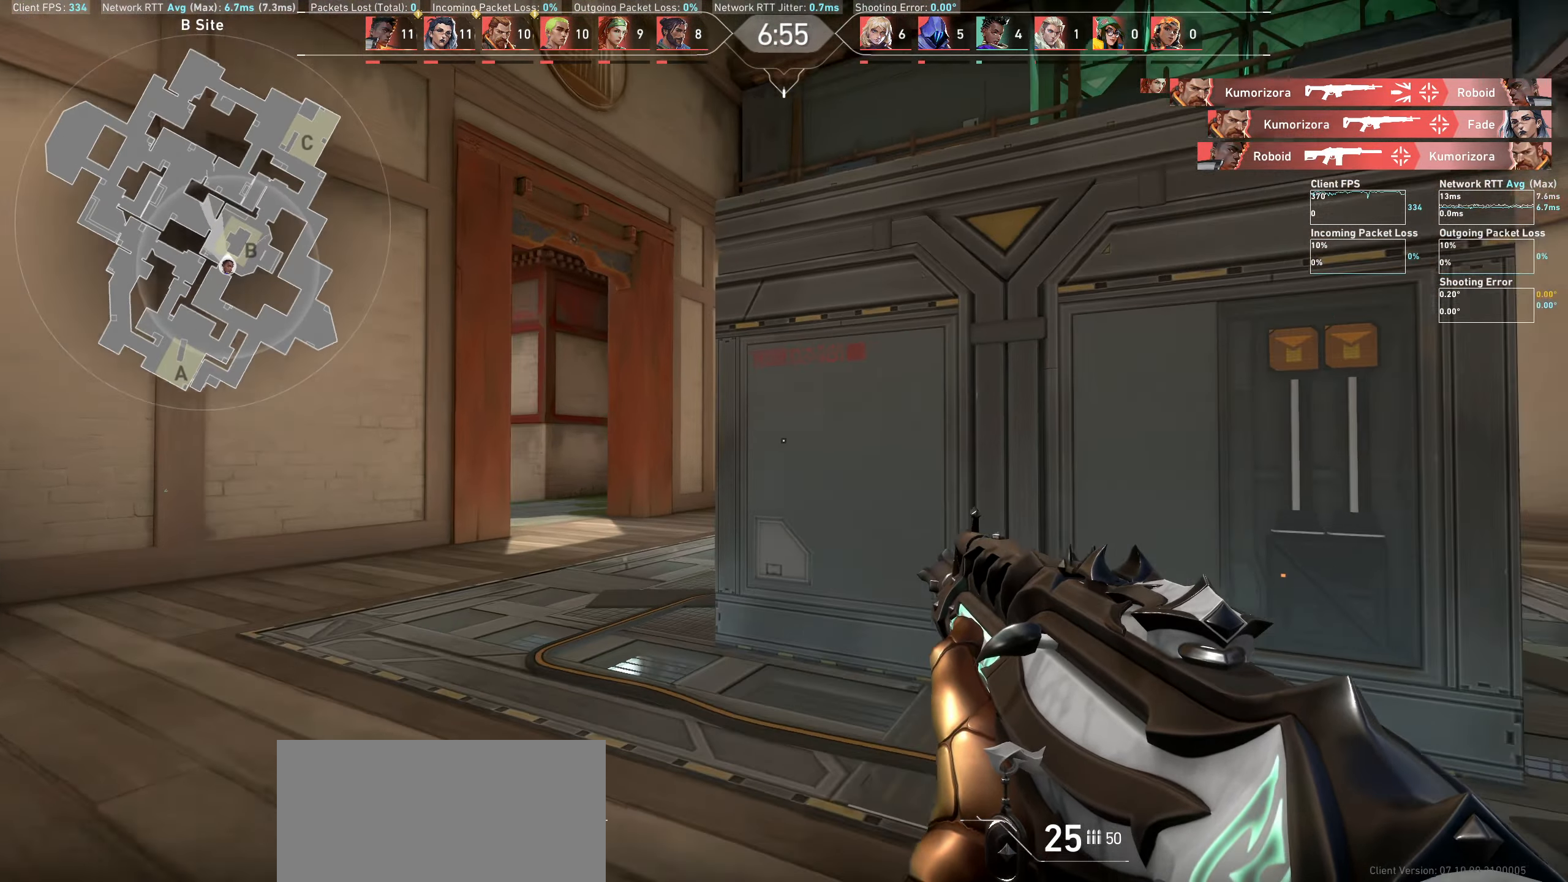
{"keys": ["d", "w"], "mouse": [], "events": []}
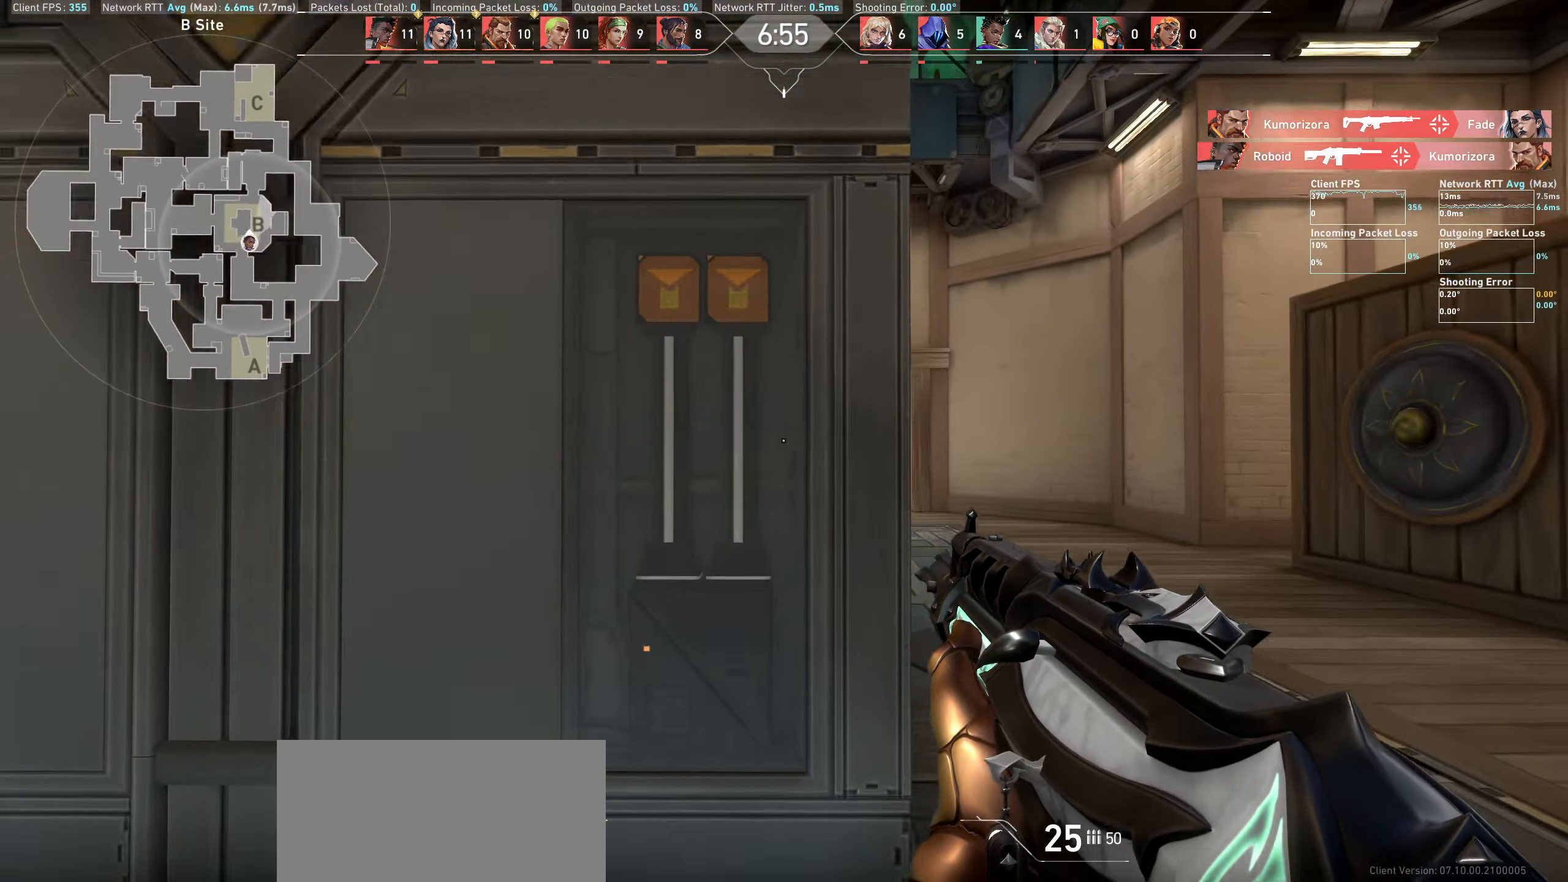
{"keys": ["d", "w"], "mouse": [], "events": []}
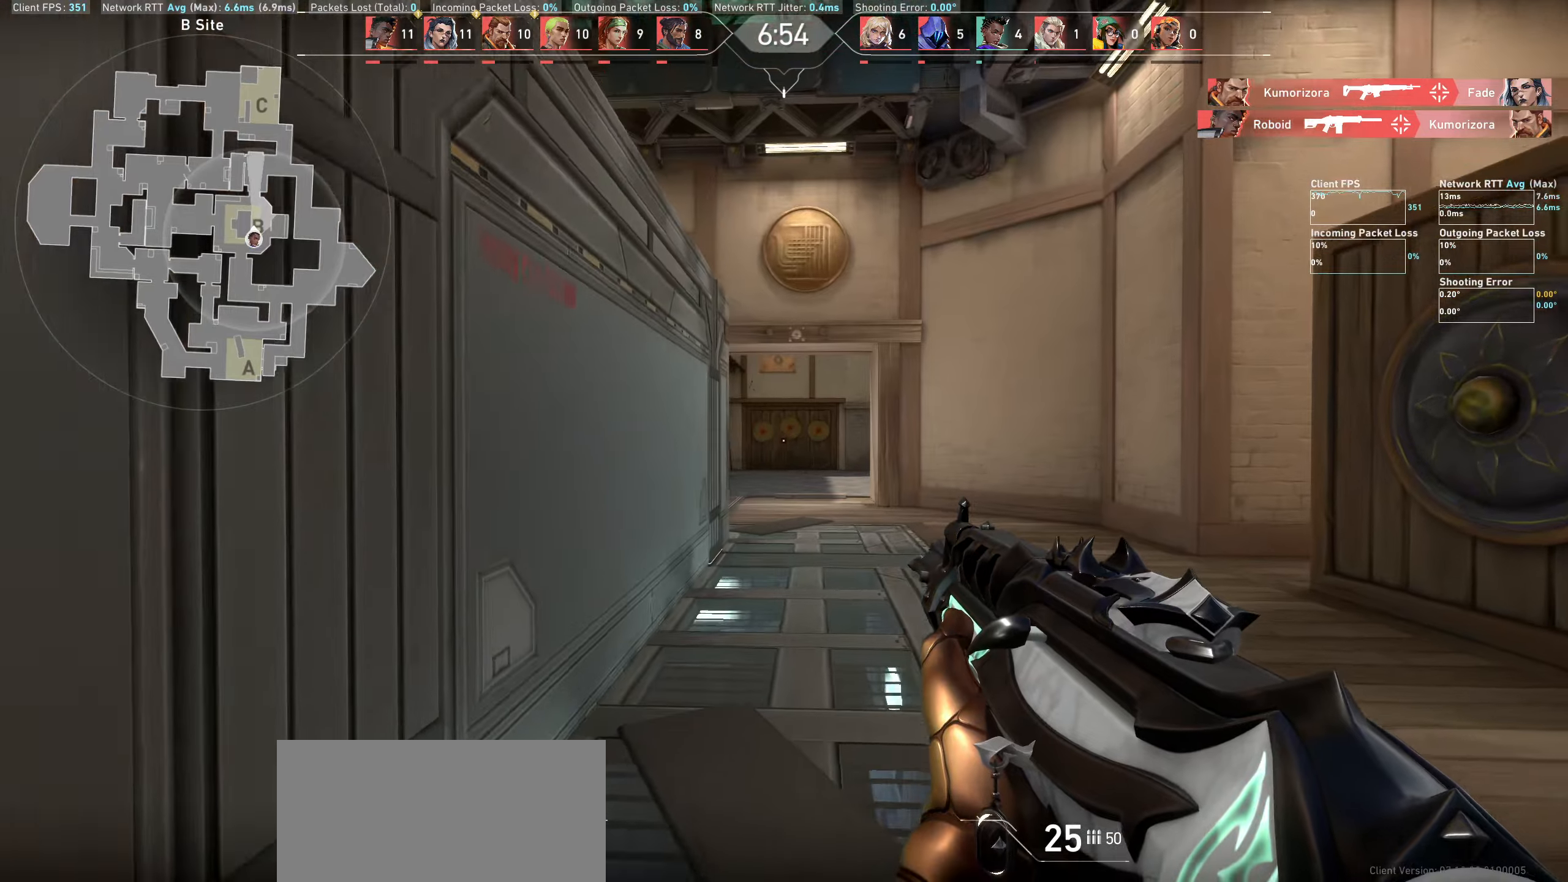
{"keys": ["w"], "mouse": [], "events": [[133, "d", "up"]]}
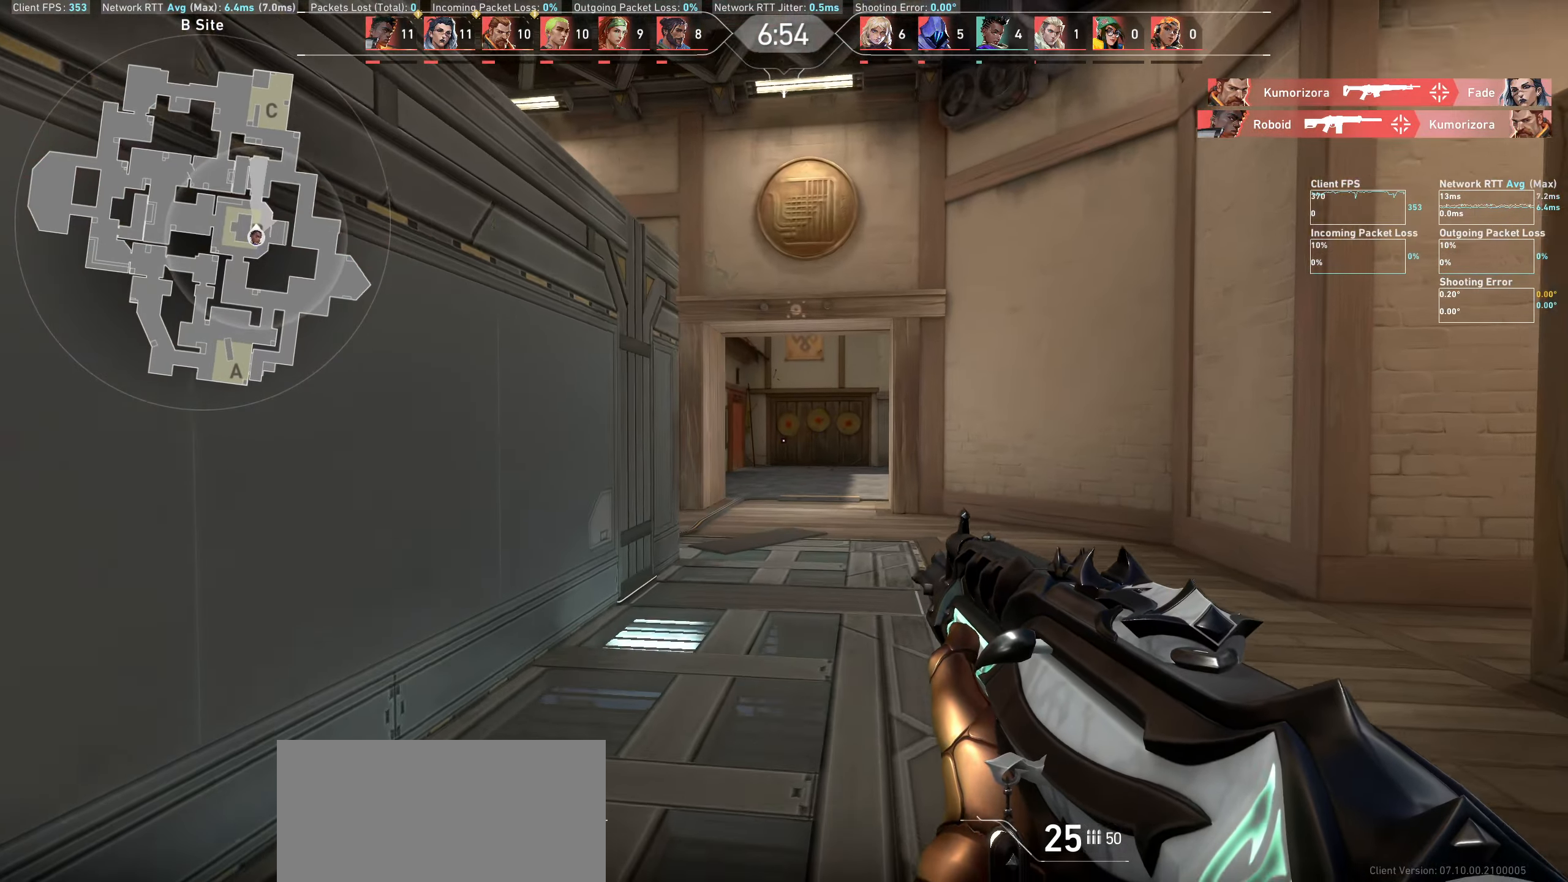
{"keys": ["w"], "mouse": [], "events": []}
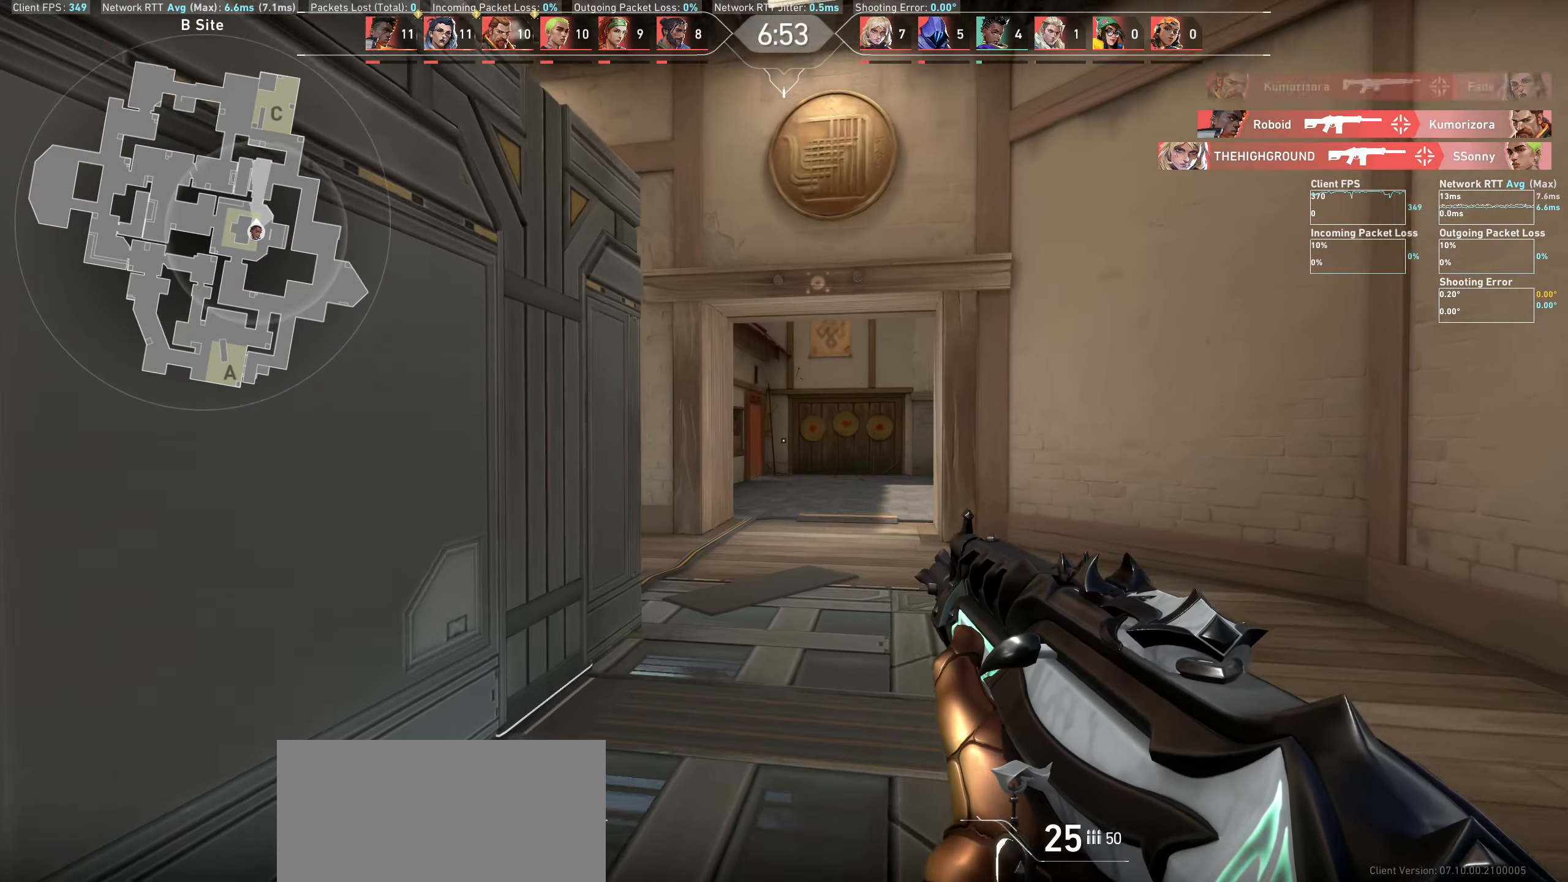
{"keys": ["d", "w"], "mouse": [], "events": [[350, "d", "down"]]}
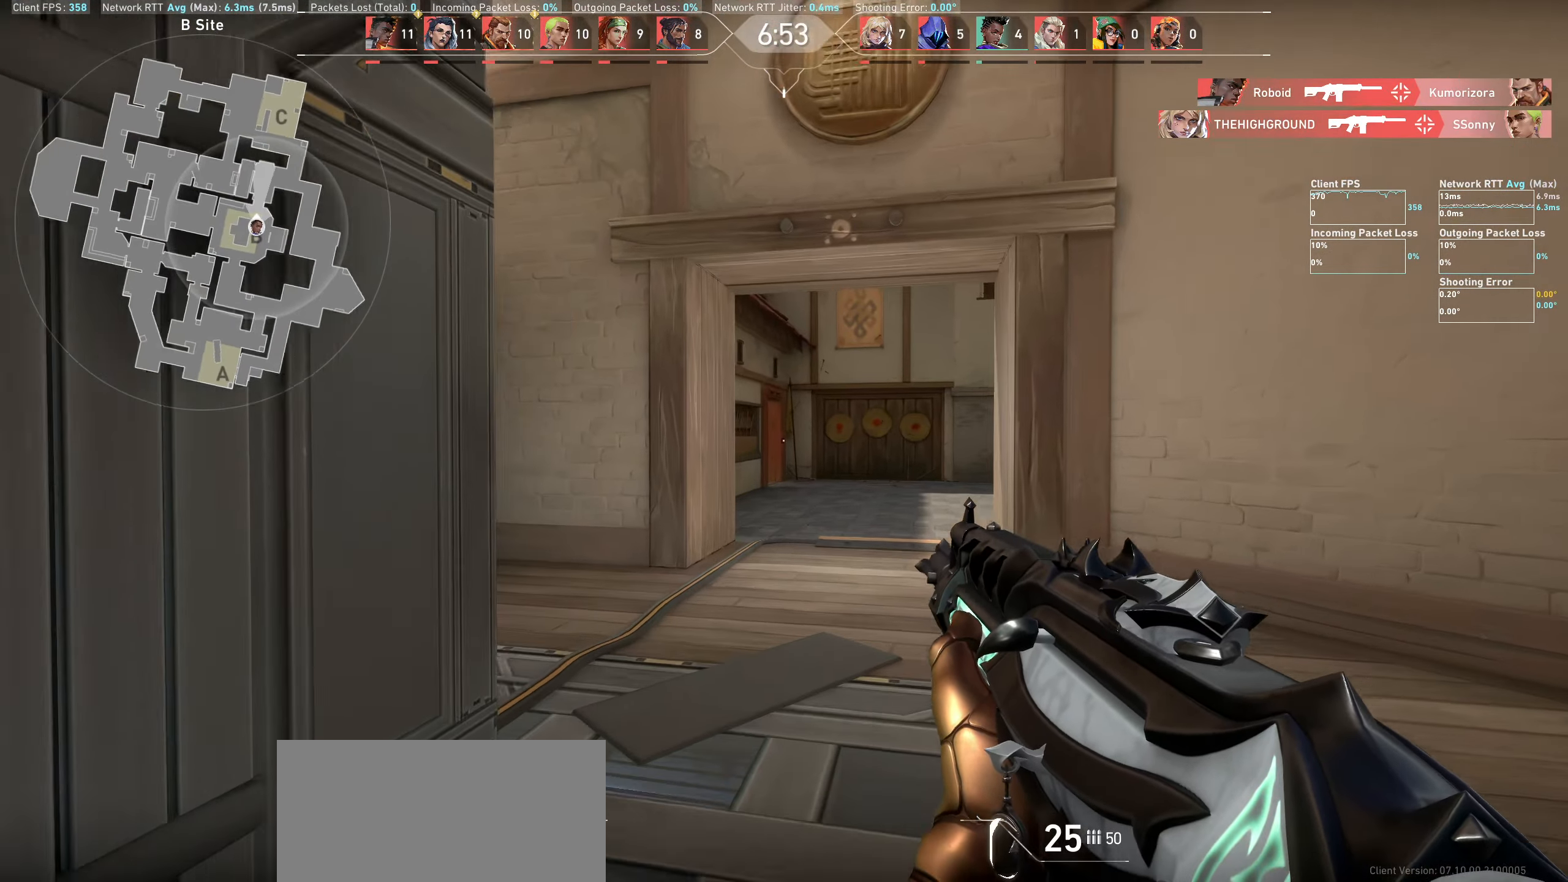
{"keys": ["d", "w"], "mouse": [], "events": []}
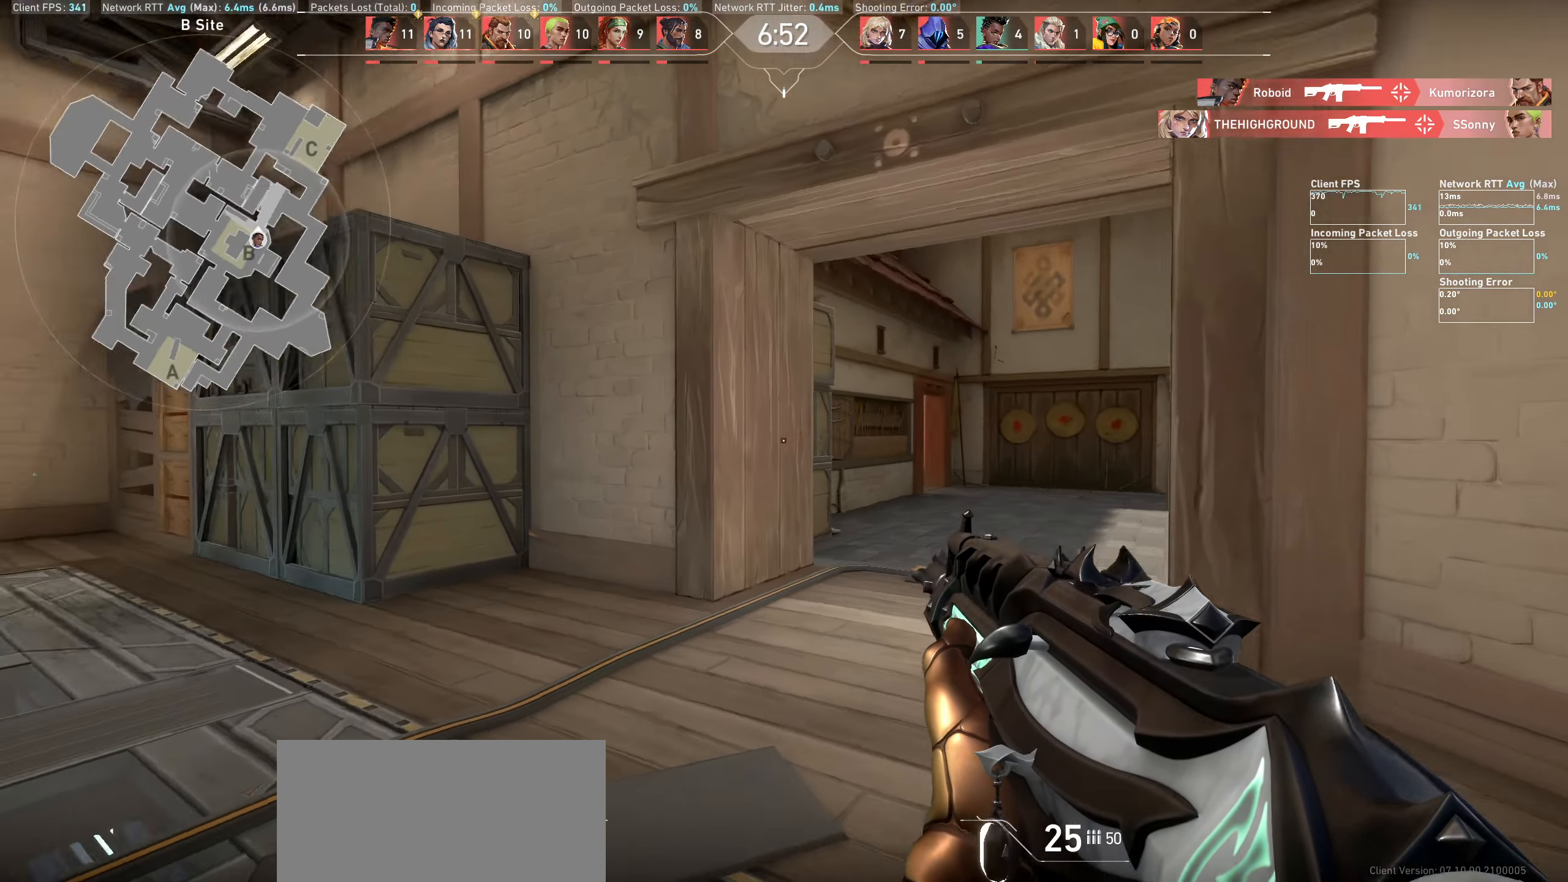
{"keys": ["w"], "mouse": [], "events": [[133, "w", "up"], [316, "w", "down"], [400, "d", "up"]]}
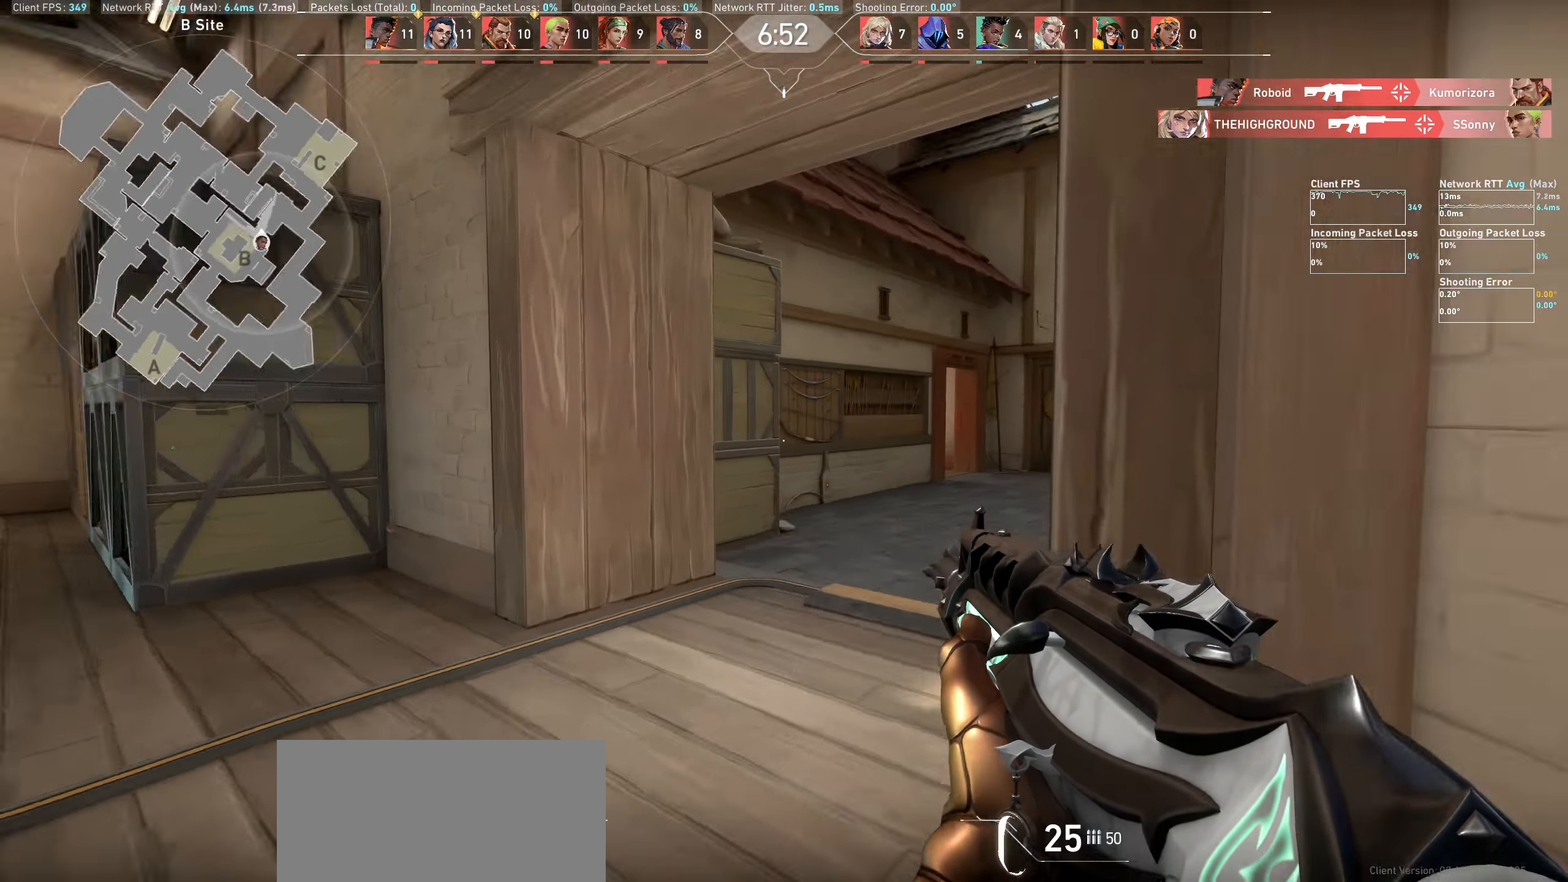
{"keys": ["a", "w"], "mouse": [], "events": [[200, "a", "down"], [250, "w", "up"], [366, "w", "down"]]}
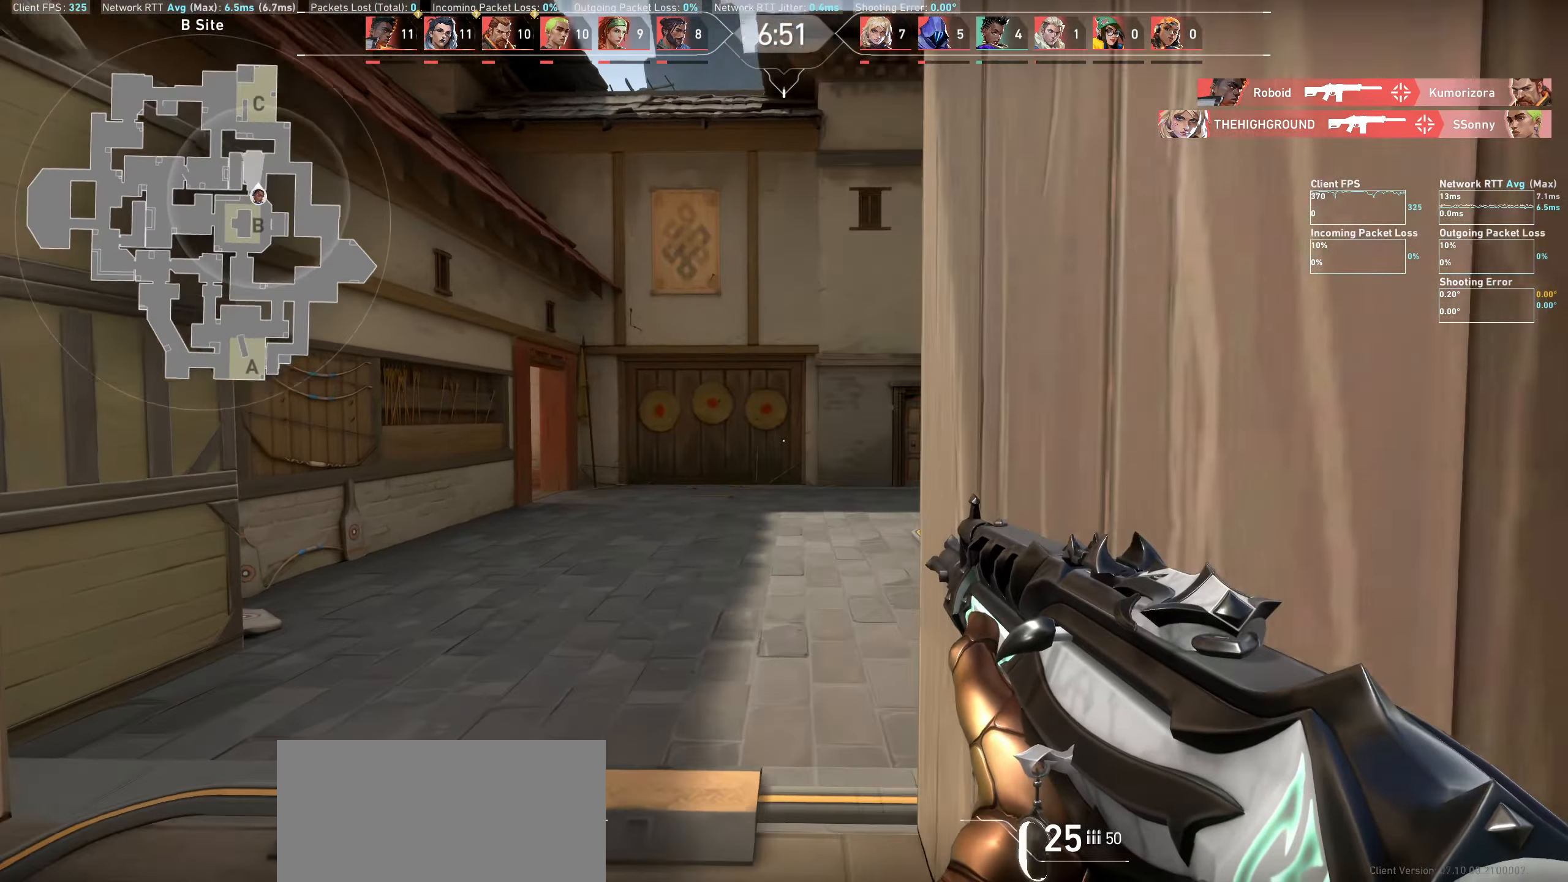
{"keys": ["a", "w"], "mouse": [], "events": []}
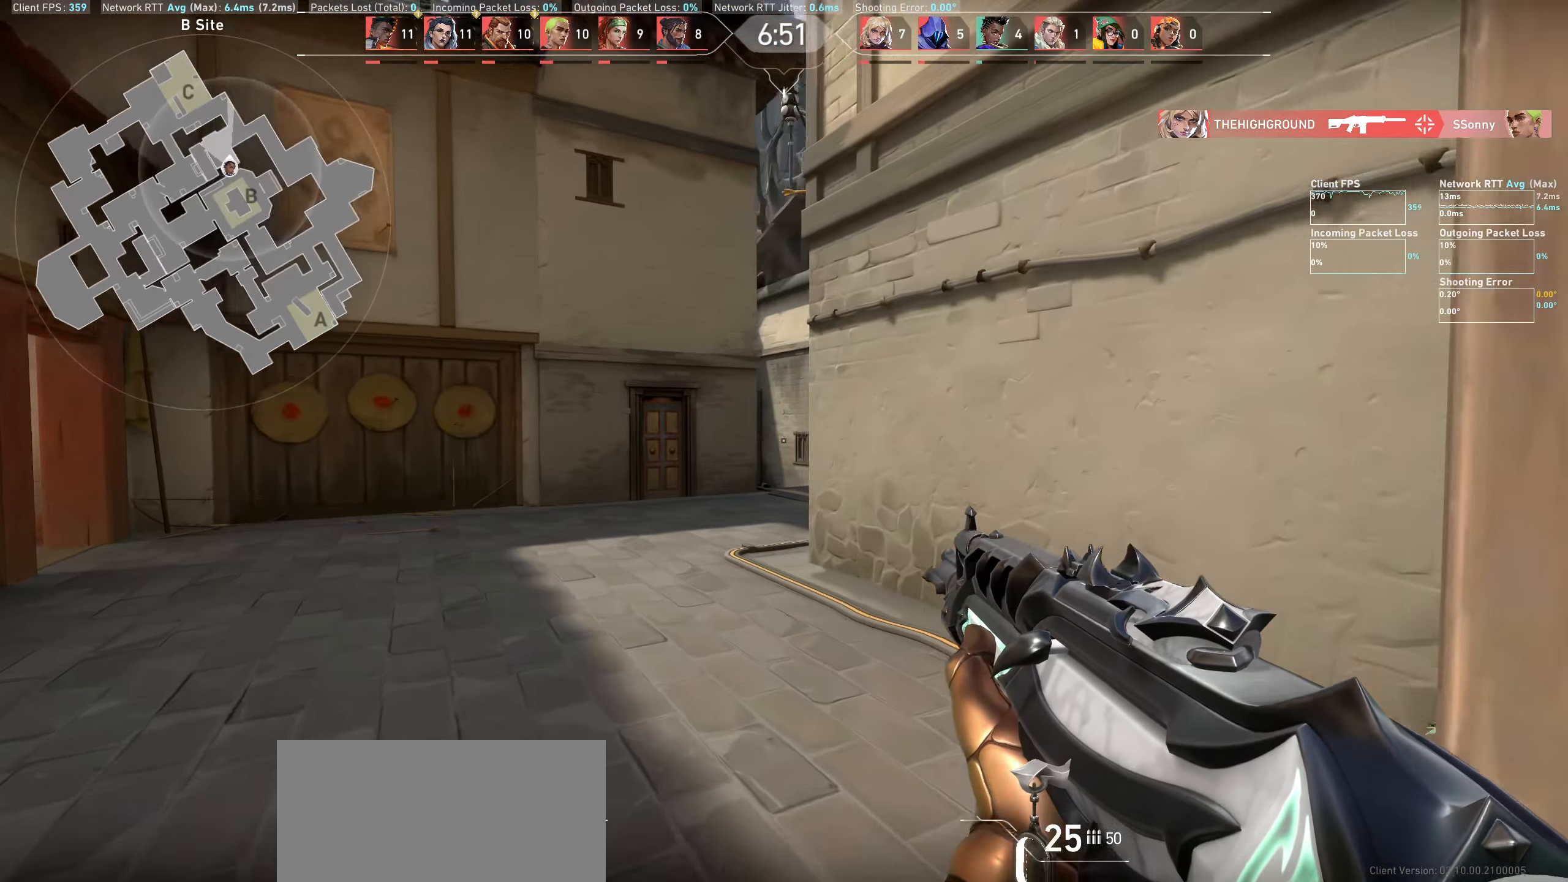
{"keys": ["a"], "mouse": [], "events": [[83, "w", "up"], [250, "w", "down"], [500, "w", "up"]]}
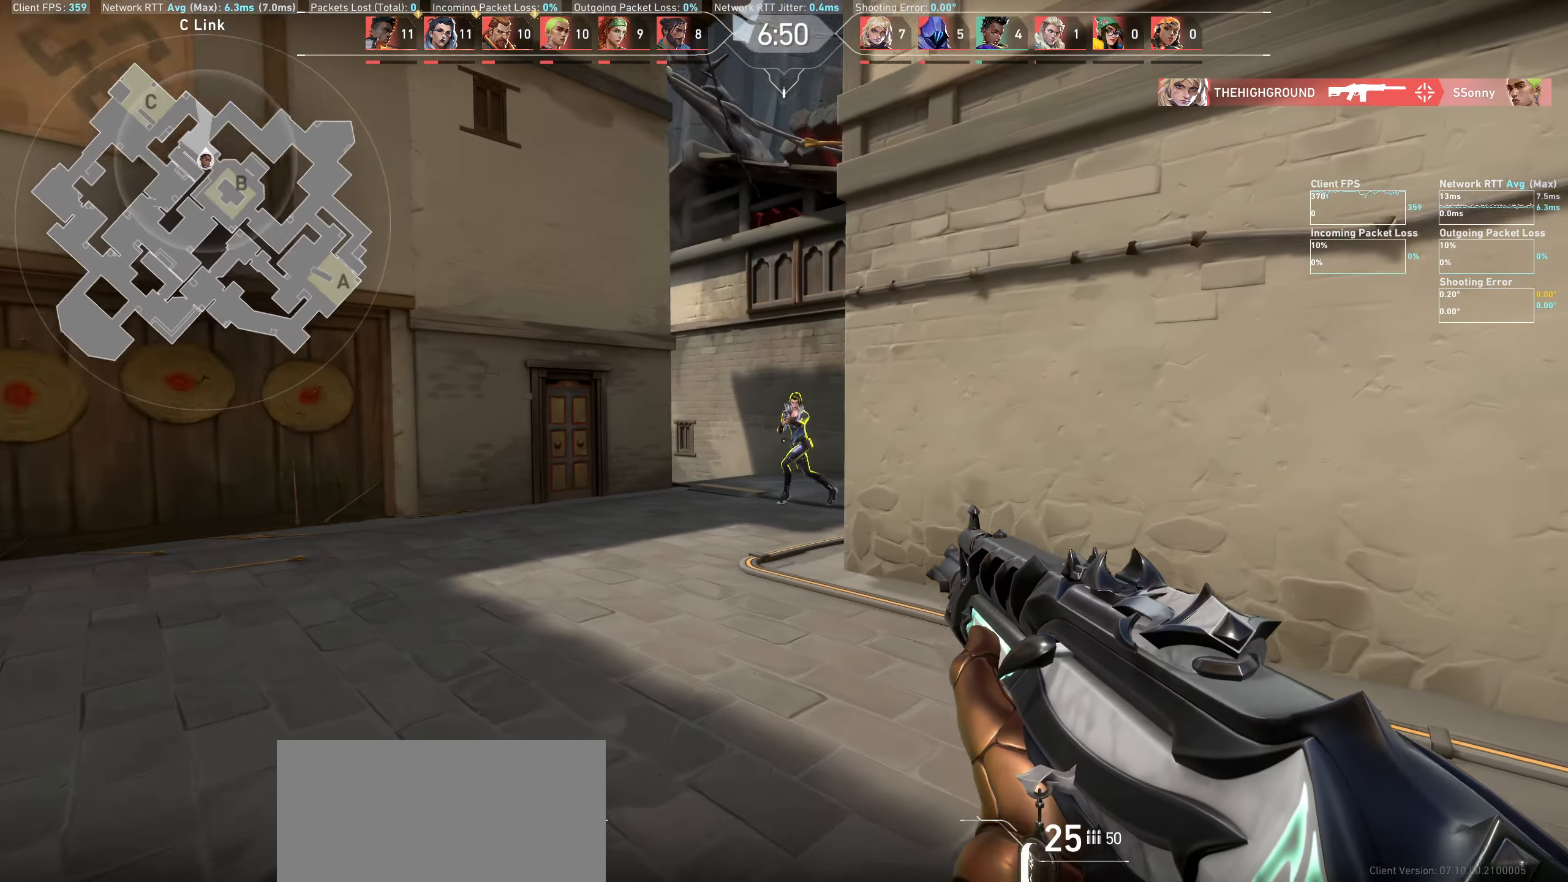
{"keys": ["d"], "mouse": ["left"], "events": [[266, "a", "up"], [350, "d", "down"], [383, "mouse_left", "down"]]}